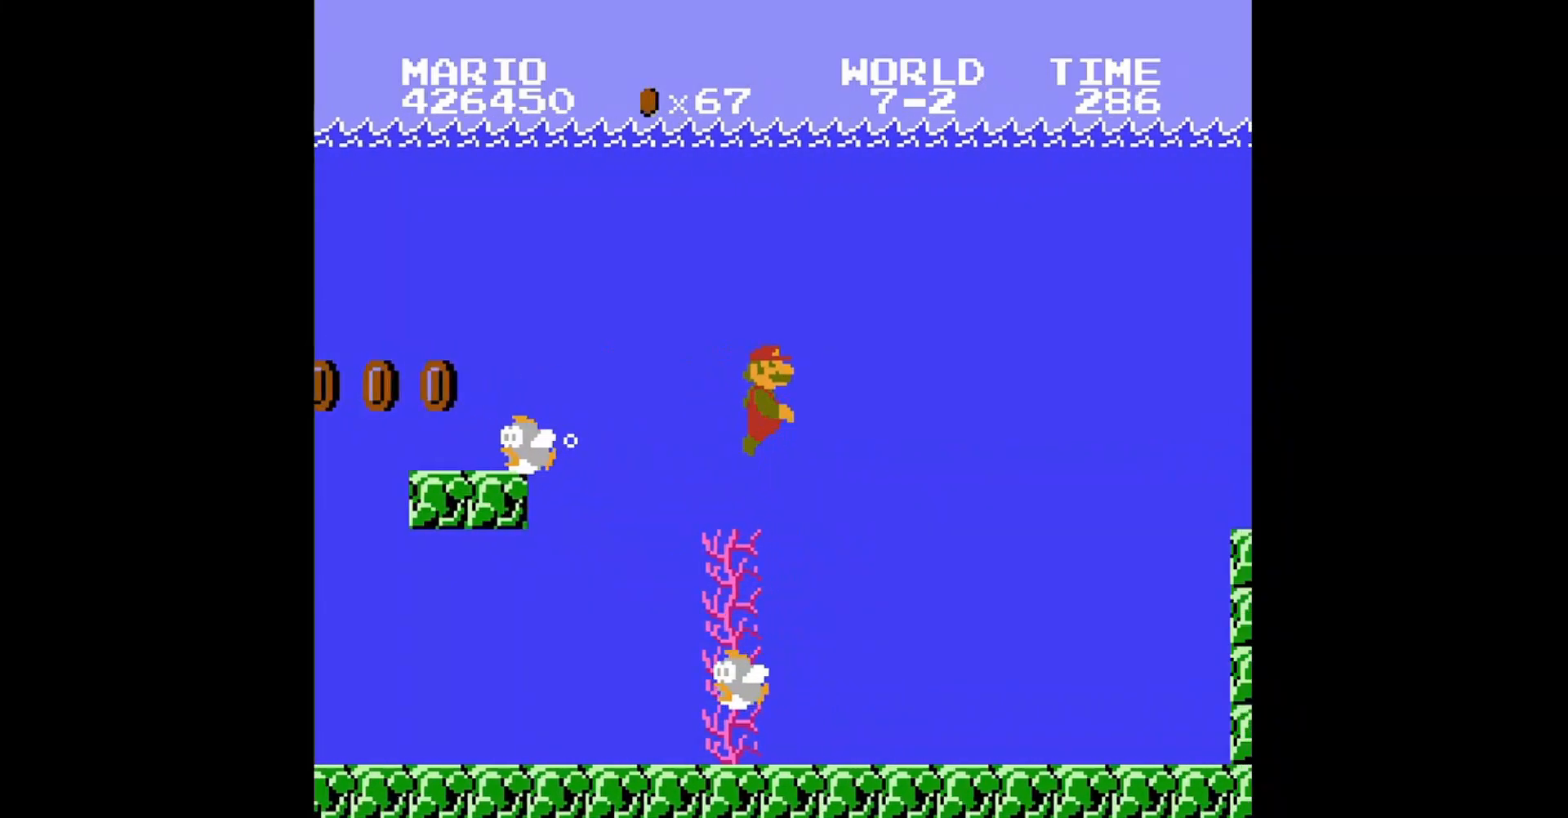
Gameplay with a controller (Nintendo layout); each line is a JSON object with the inputs held at the frame after it. "events" lists button and stick changes between this image and that frame as [ms after this image, input, new state], when the widget could be followed in between. Not read: L3 R3.
{"buttons": ["B", "DPAD_RIGHT"], "events": []}
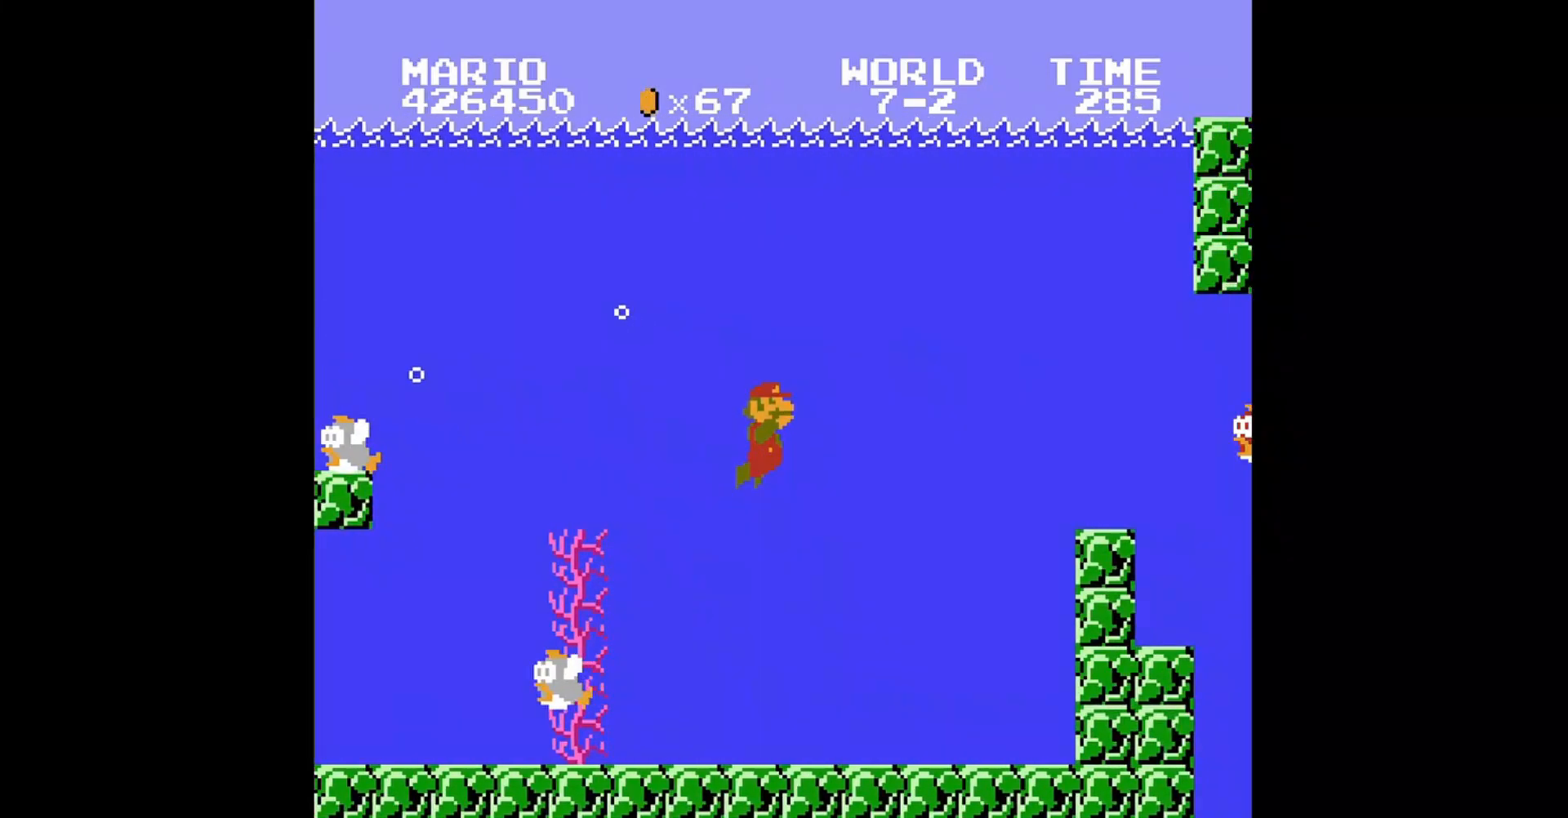
{"buttons": ["B", "DPAD_LEFT"], "events": [[80, "A", "down"], [200, "A", "up"], [400, "DPAD_RIGHT", "up"], [480, "DPAD_LEFT", "down"]]}
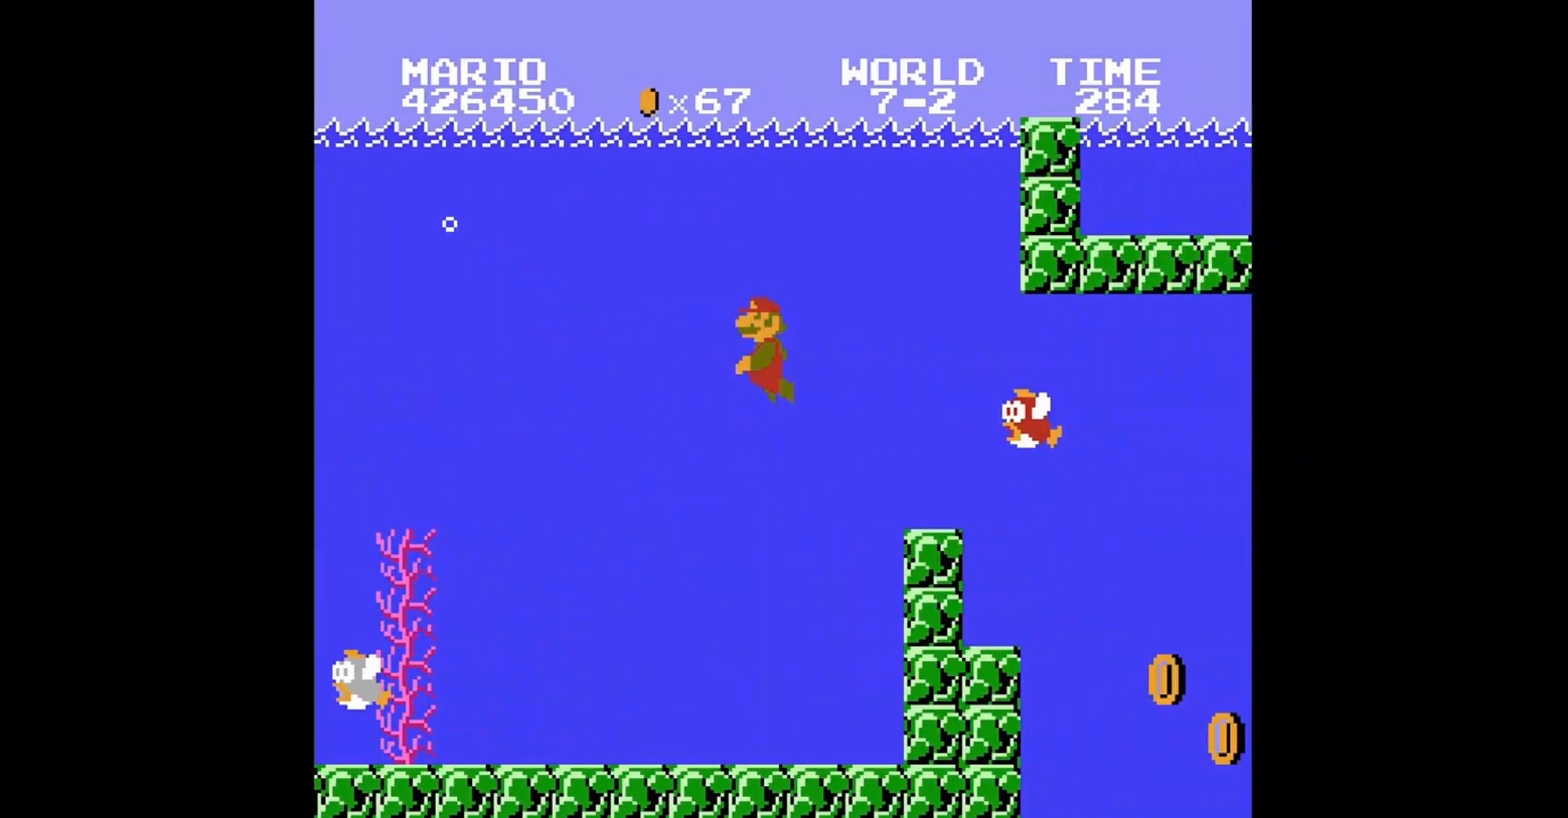
{"buttons": ["A", "DPAD_RIGHT"], "events": [[120, "DPAD_LEFT", "up"], [160, "A", "down"], [240, "DPAD_RIGHT", "down"], [320, "A", "up"], [320, "B", "up"], [360, "DPAD_UP", "down"], [440, "A", "down"], [440, "DPAD_UP", "up"]]}
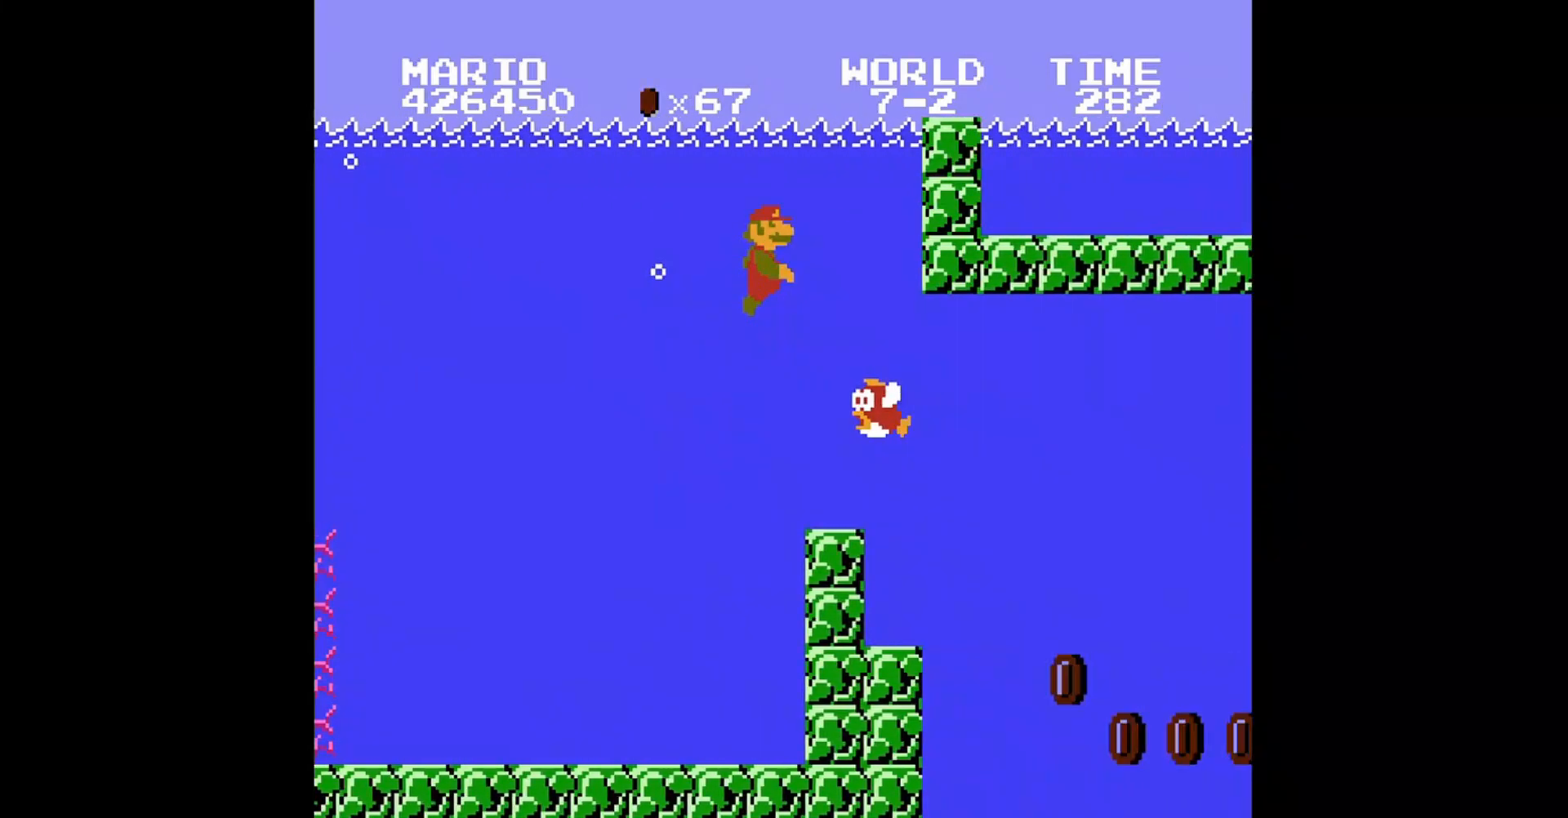
{"buttons": ["B", "DPAD_UP", "DPAD_RIGHT"], "events": [[40, "DPAD_UP", "down"], [80, "A", "up"], [120, "A", "down"], [240, "A", "up"], [400, "B", "down"]]}
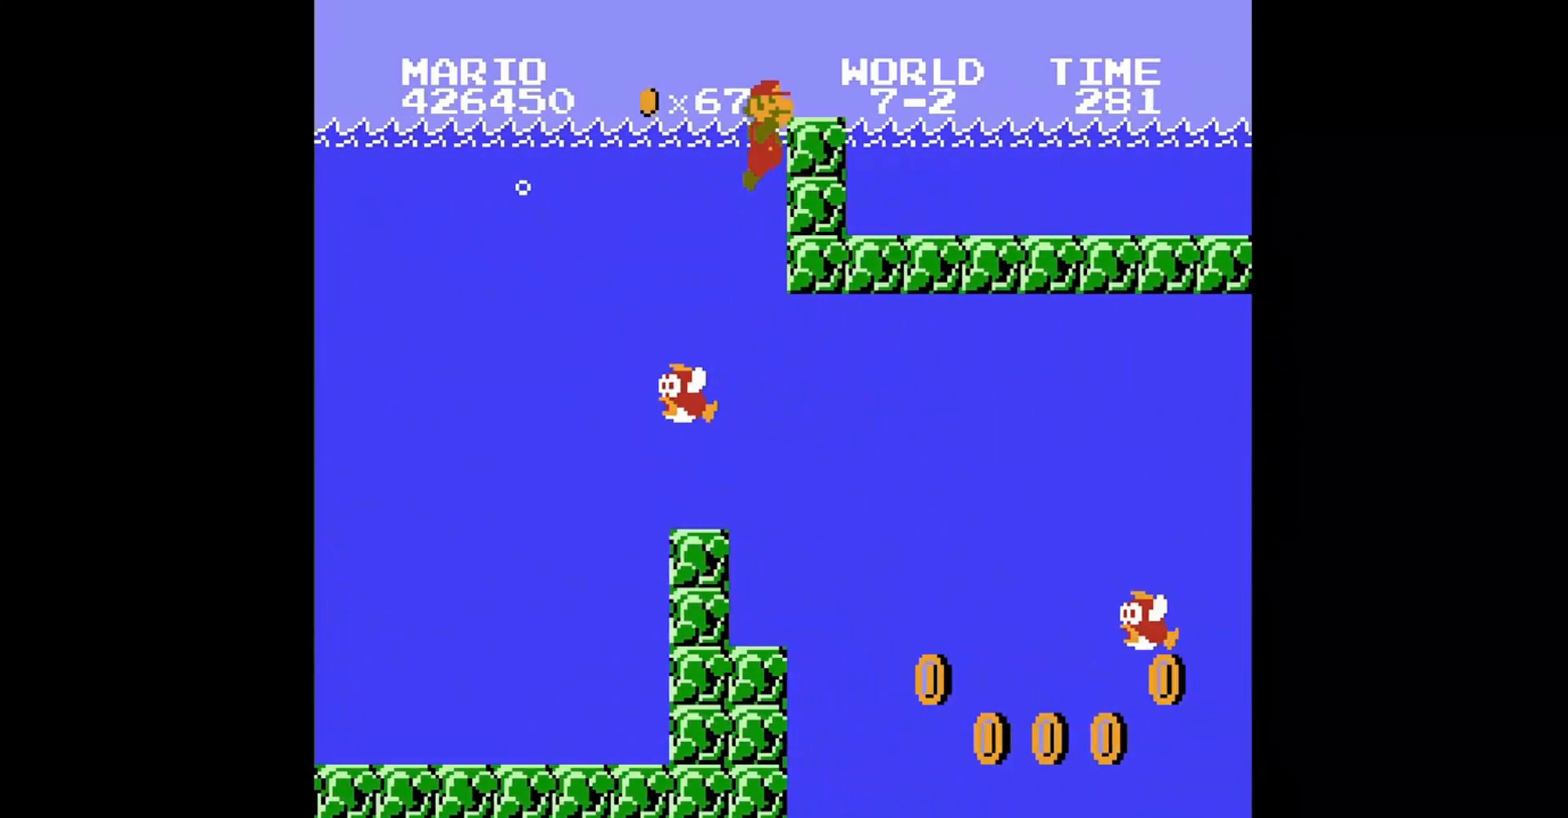
{"buttons": ["B", "DPAD_RIGHT"], "events": [[480, "DPAD_UP", "up"]]}
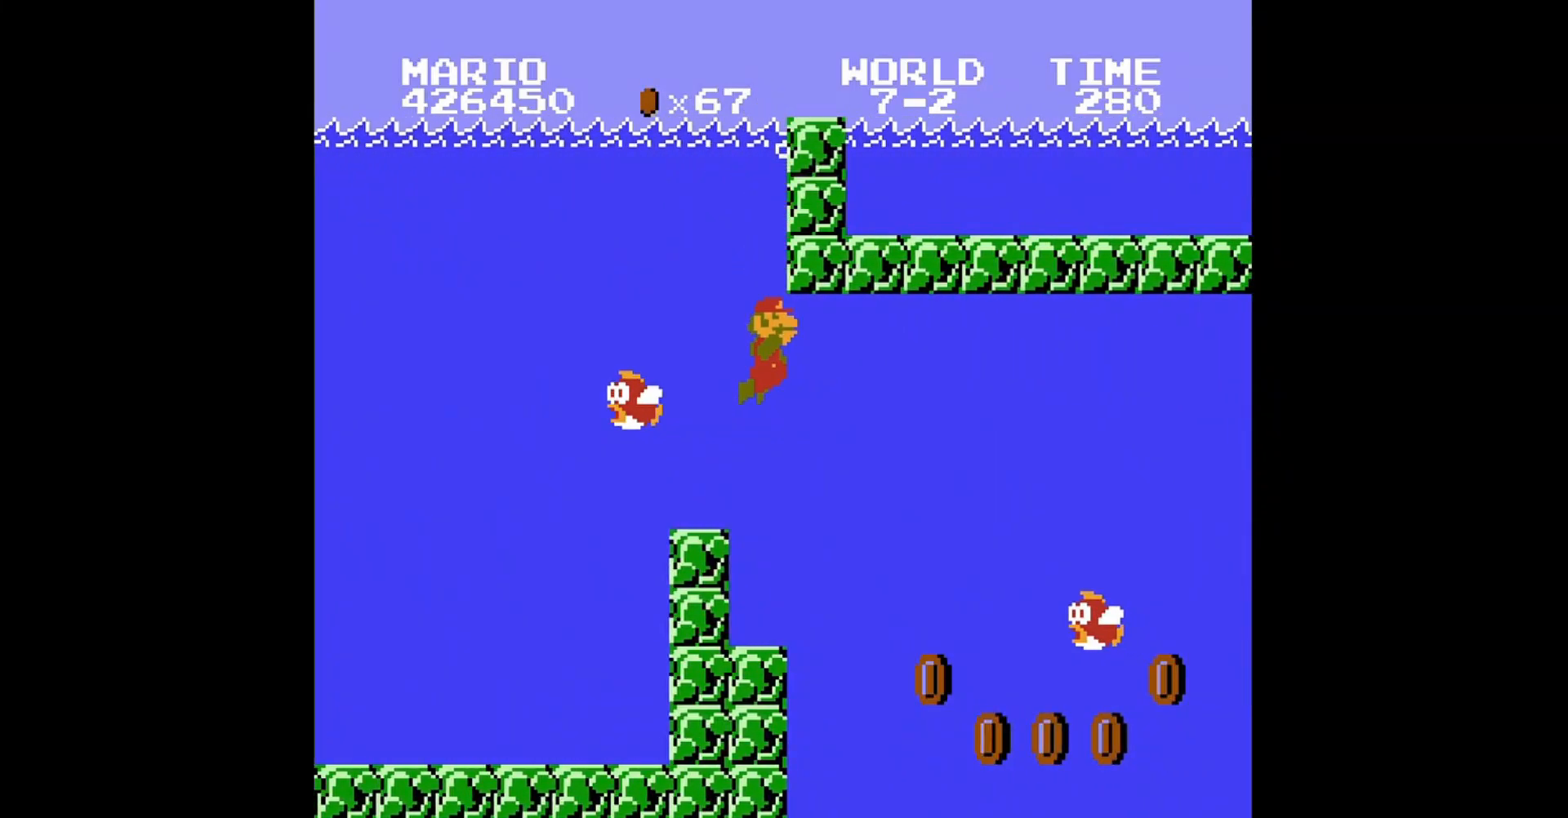
{"buttons": ["DPAD_UP", "DPAD_RIGHT"], "events": [[80, "DPAD_UP", "down"], [120, "A", "down"], [280, "A", "up"], [280, "B", "up"], [400, "A", "down"], [520, "A", "up"]]}
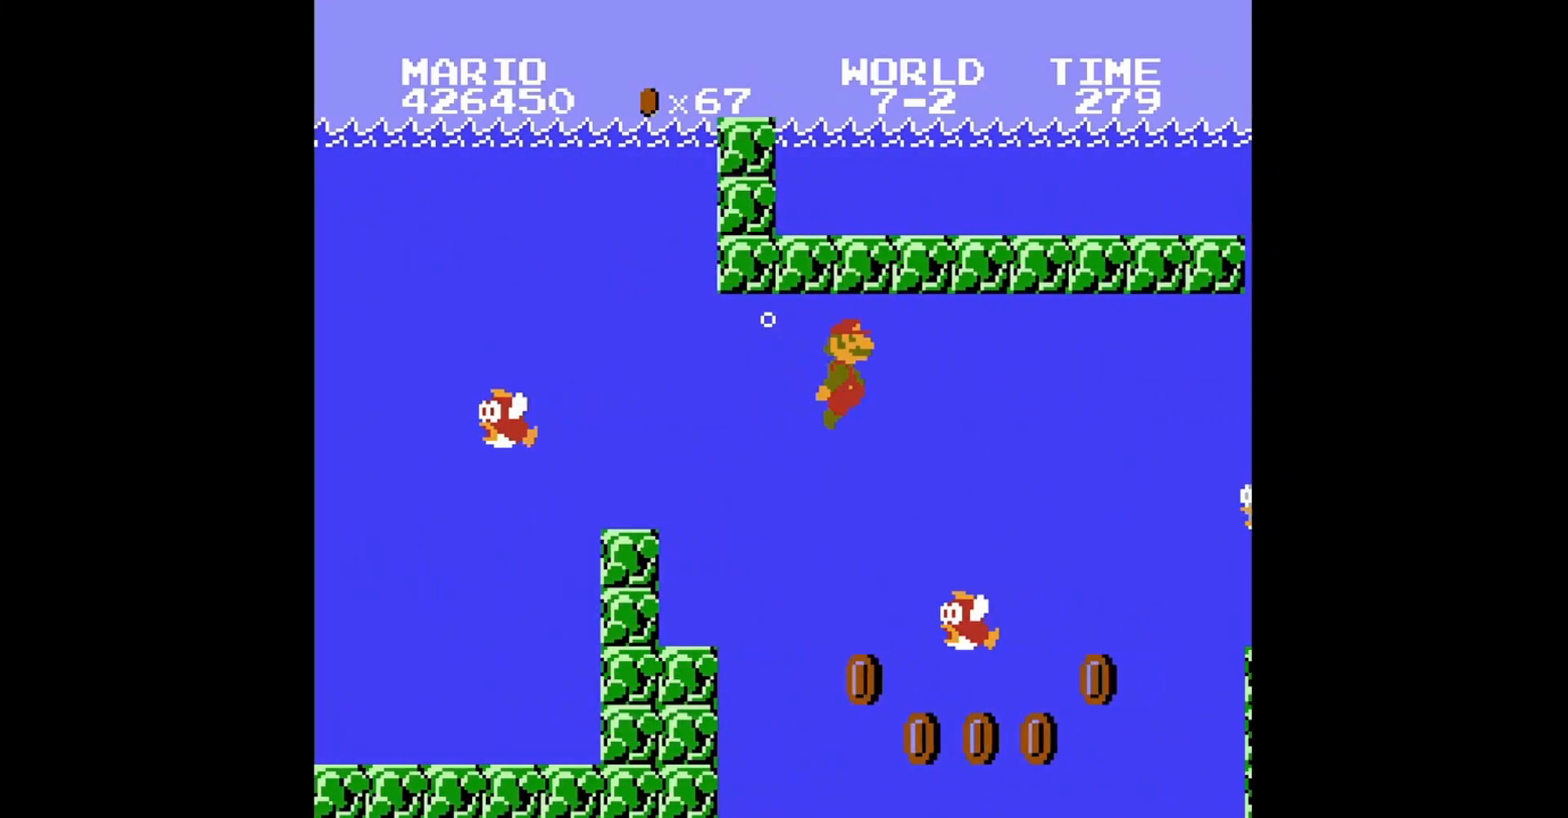
{"buttons": [], "events": [[80, "A", "down"], [160, "A", "up"], [240, "A", "down"], [360, "A", "up"], [440, "DPAD_UP", "up"], [480, "DPAD_RIGHT", "up"]]}
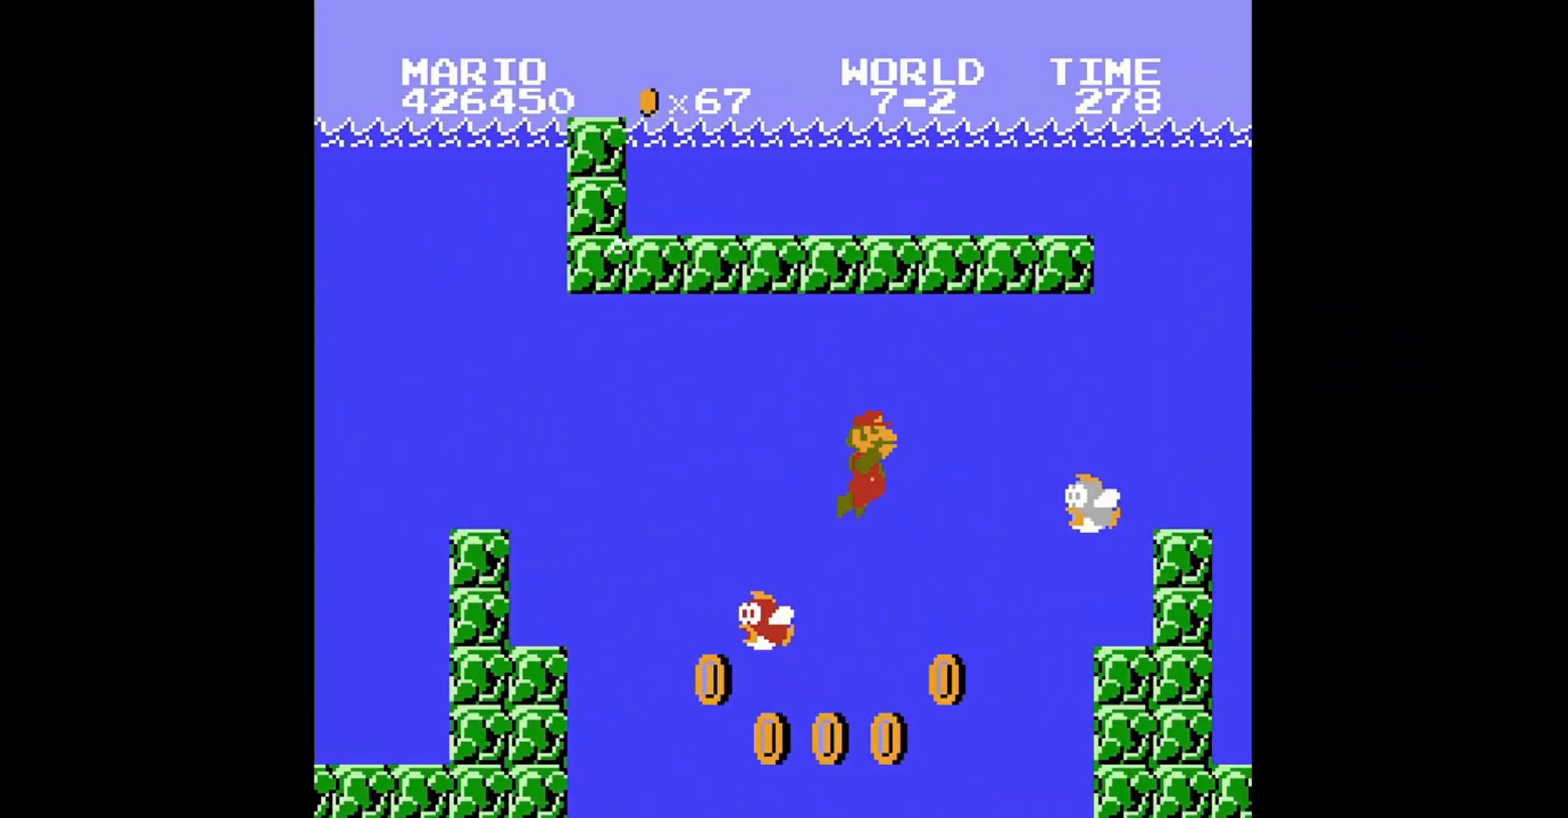
{"buttons": ["DPAD_RIGHT"], "events": [[40, "DPAD_LEFT", "down"], [120, "DPAD_UP", "down"], [360, "DPAD_LEFT", "up"], [360, "DPAD_UP", "up"], [520, "DPAD_RIGHT", "down"]]}
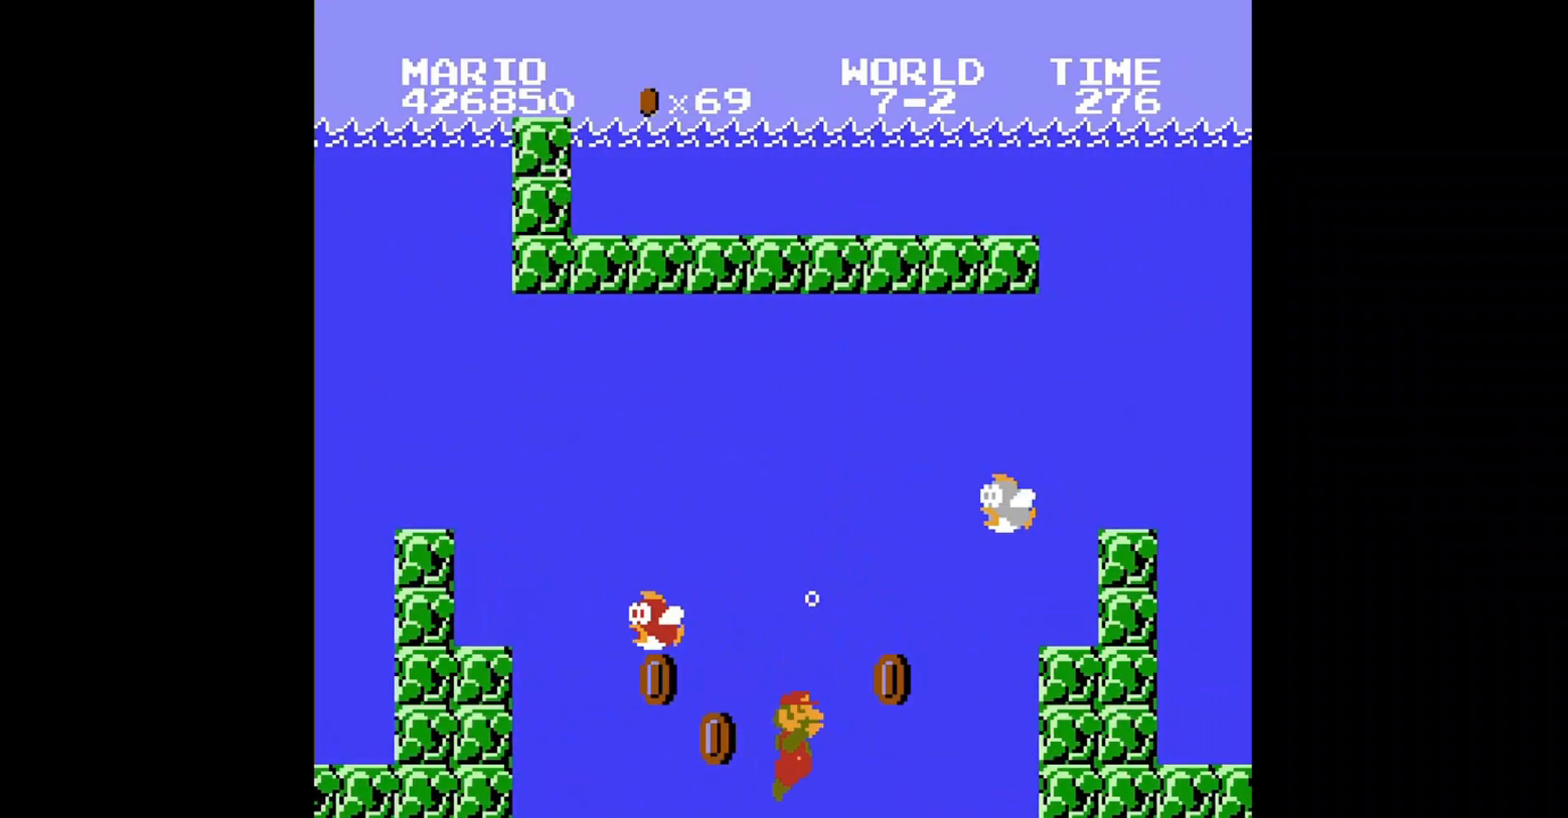
{"buttons": ["A", "DPAD_RIGHT"], "events": [[40, "A", "down"], [120, "A", "up"], [440, "A", "down"]]}
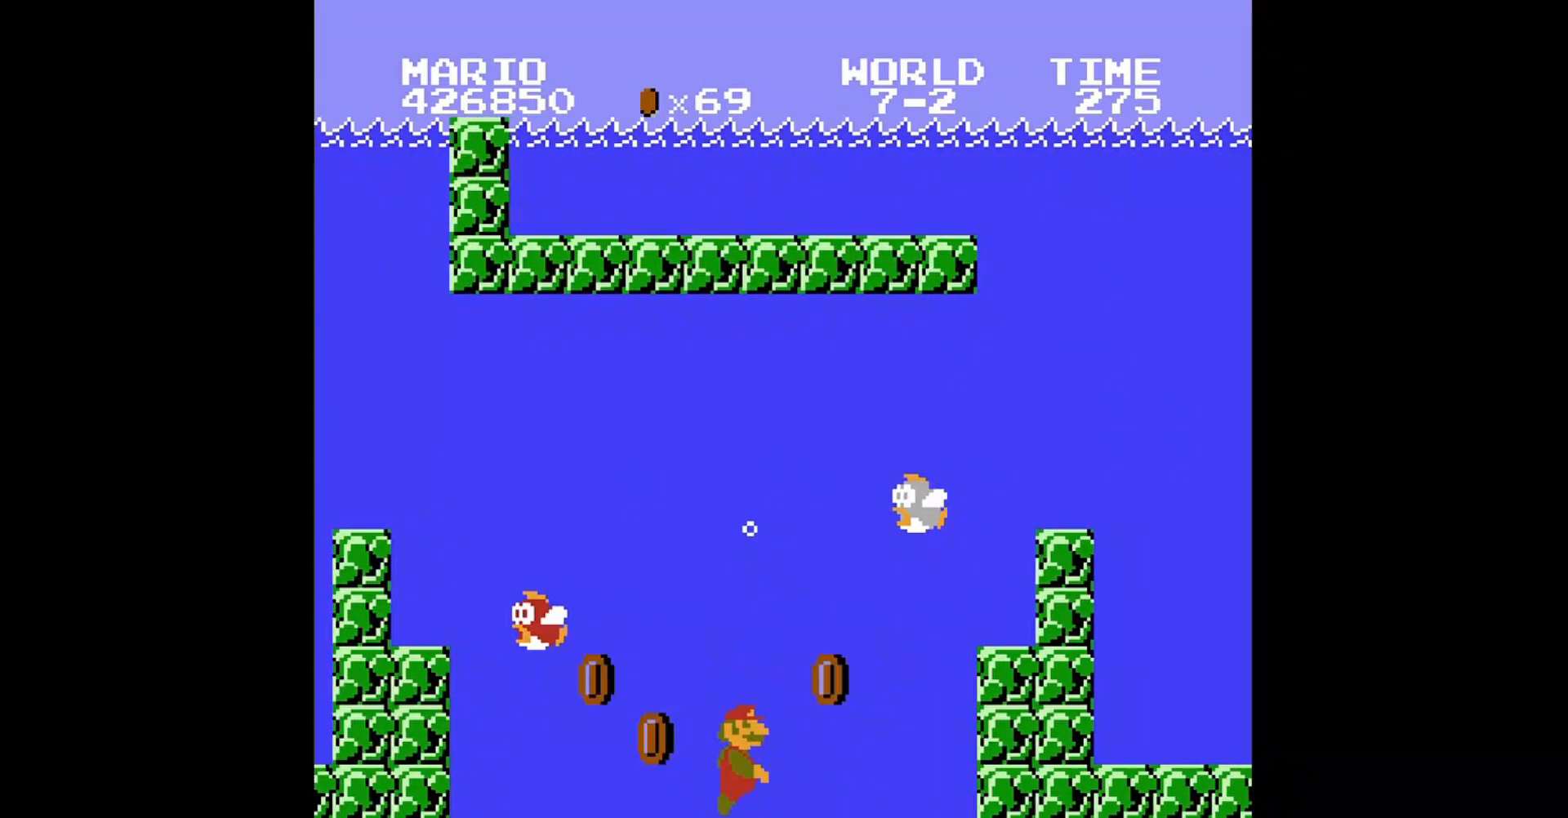
{"buttons": ["DPAD_RIGHT"], "events": [[80, "A", "up"], [320, "A", "down"], [440, "A", "up"]]}
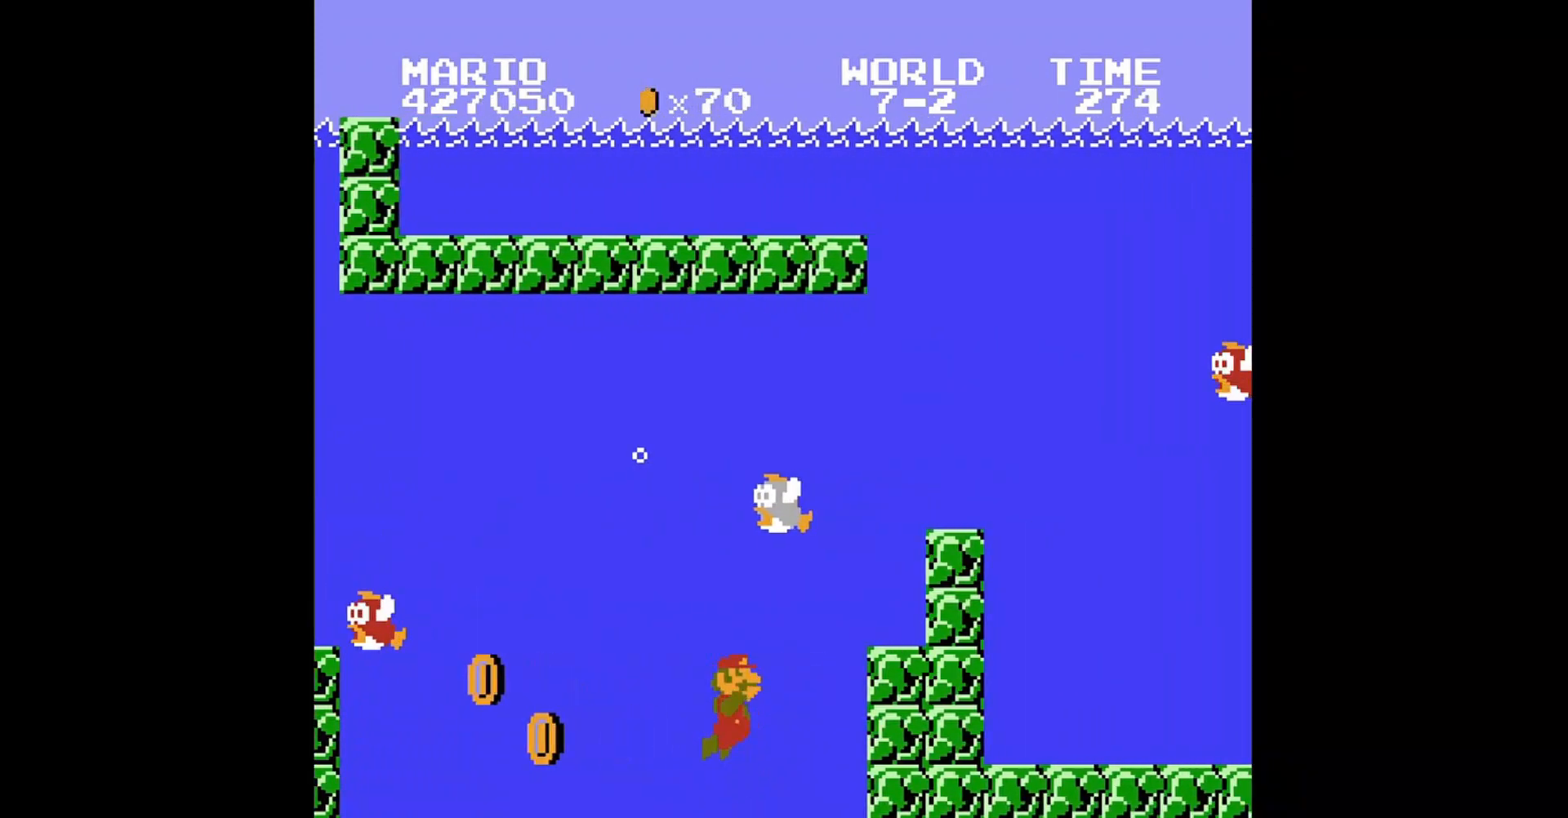
{"buttons": ["DPAD_RIGHT"], "events": [[120, "A", "down"], [240, "A", "up"], [360, "A", "down"], [440, "A", "up"]]}
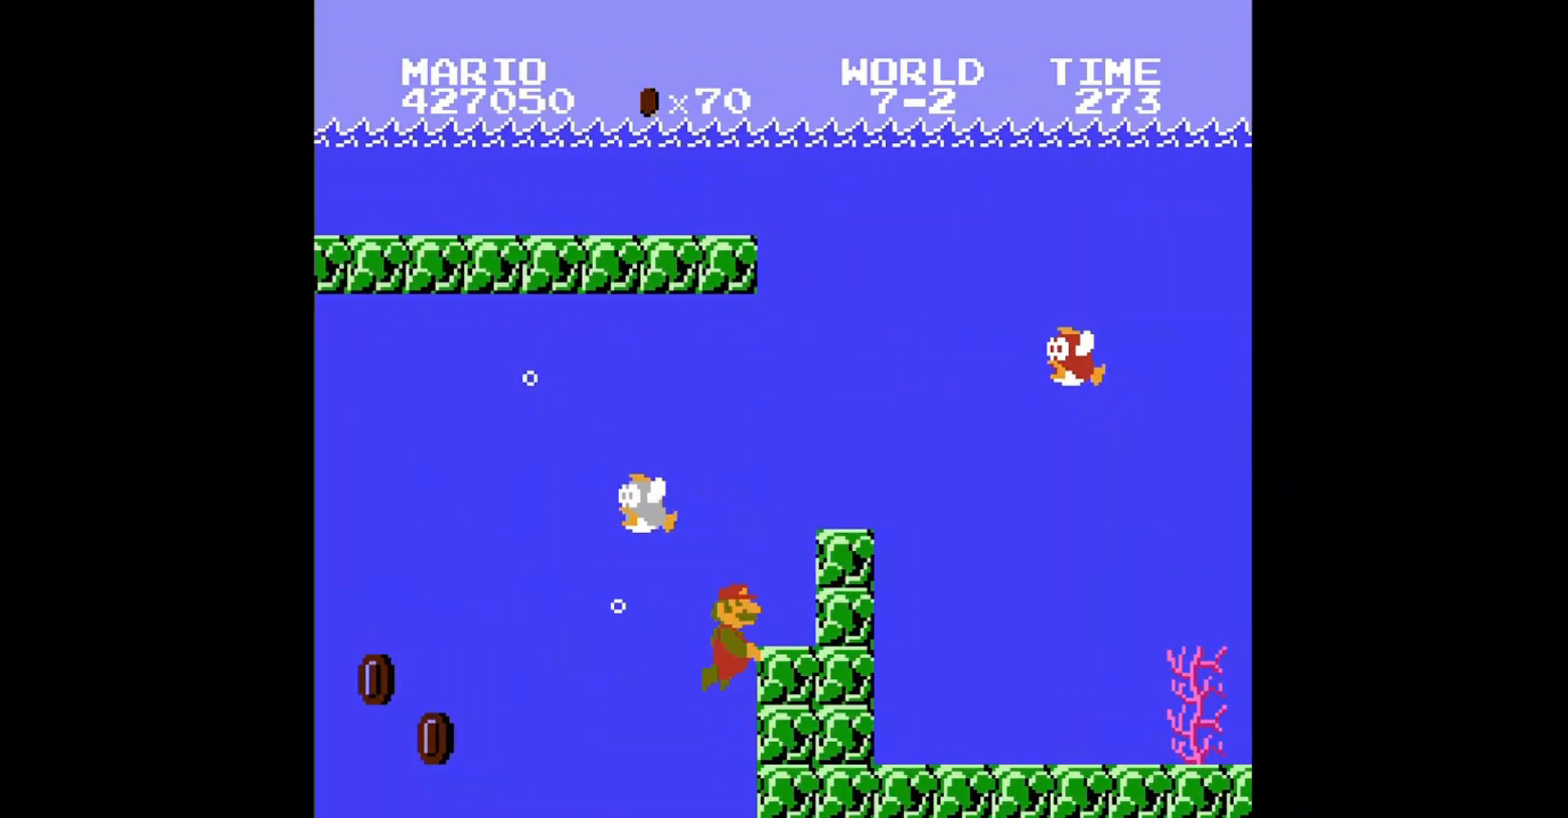
{"buttons": ["A", "DPAD_RIGHT"], "events": [[80, "A", "down"], [200, "A", "up"], [240, "A", "down"], [400, "A", "up"], [440, "A", "down"]]}
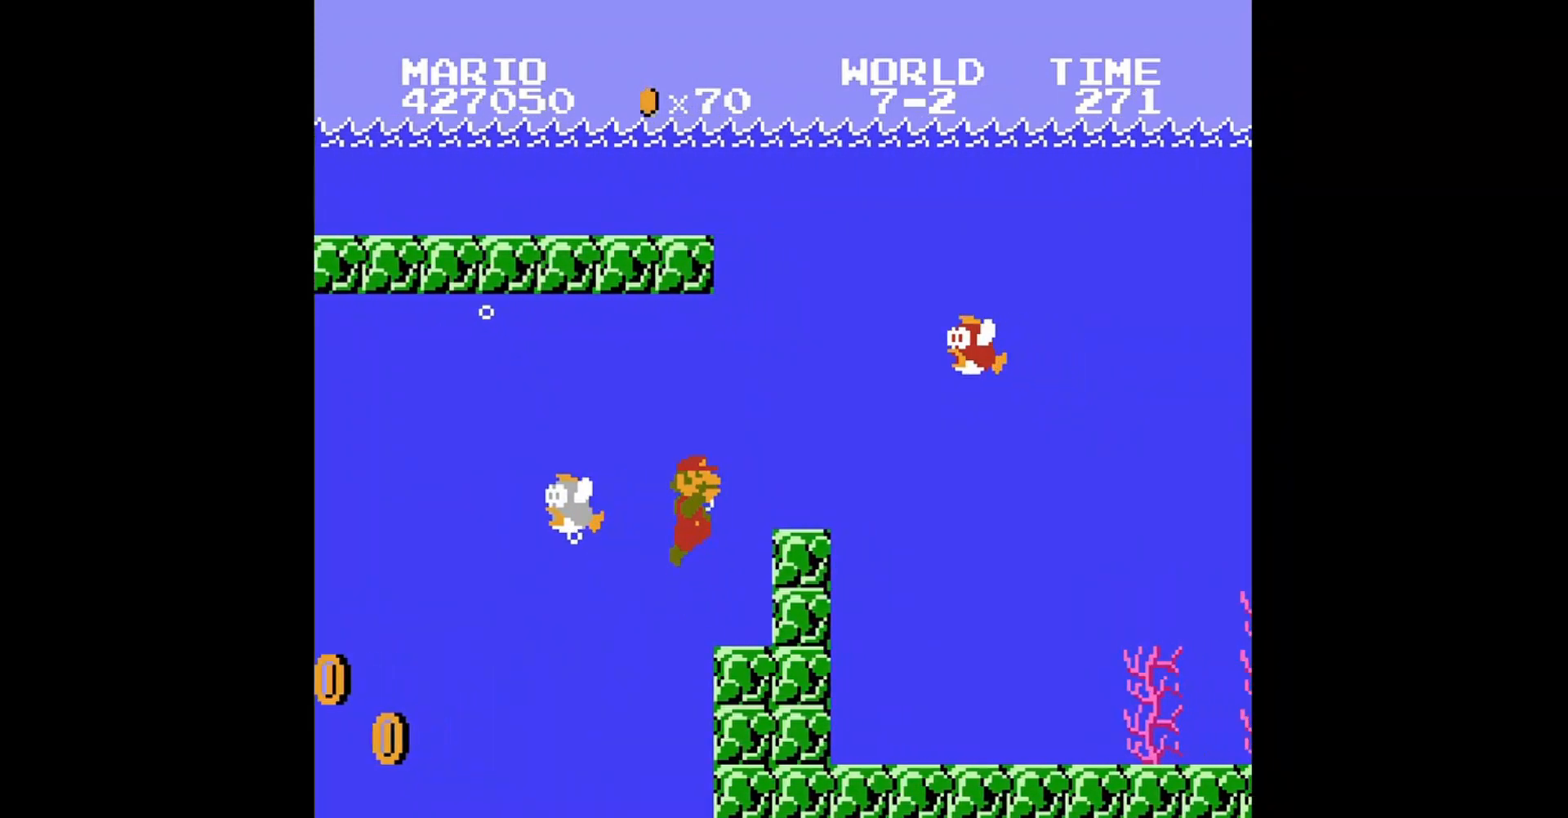
{"buttons": ["DPAD_RIGHT"], "events": [[40, "A", "up"], [400, "A", "down"], [480, "A", "up"]]}
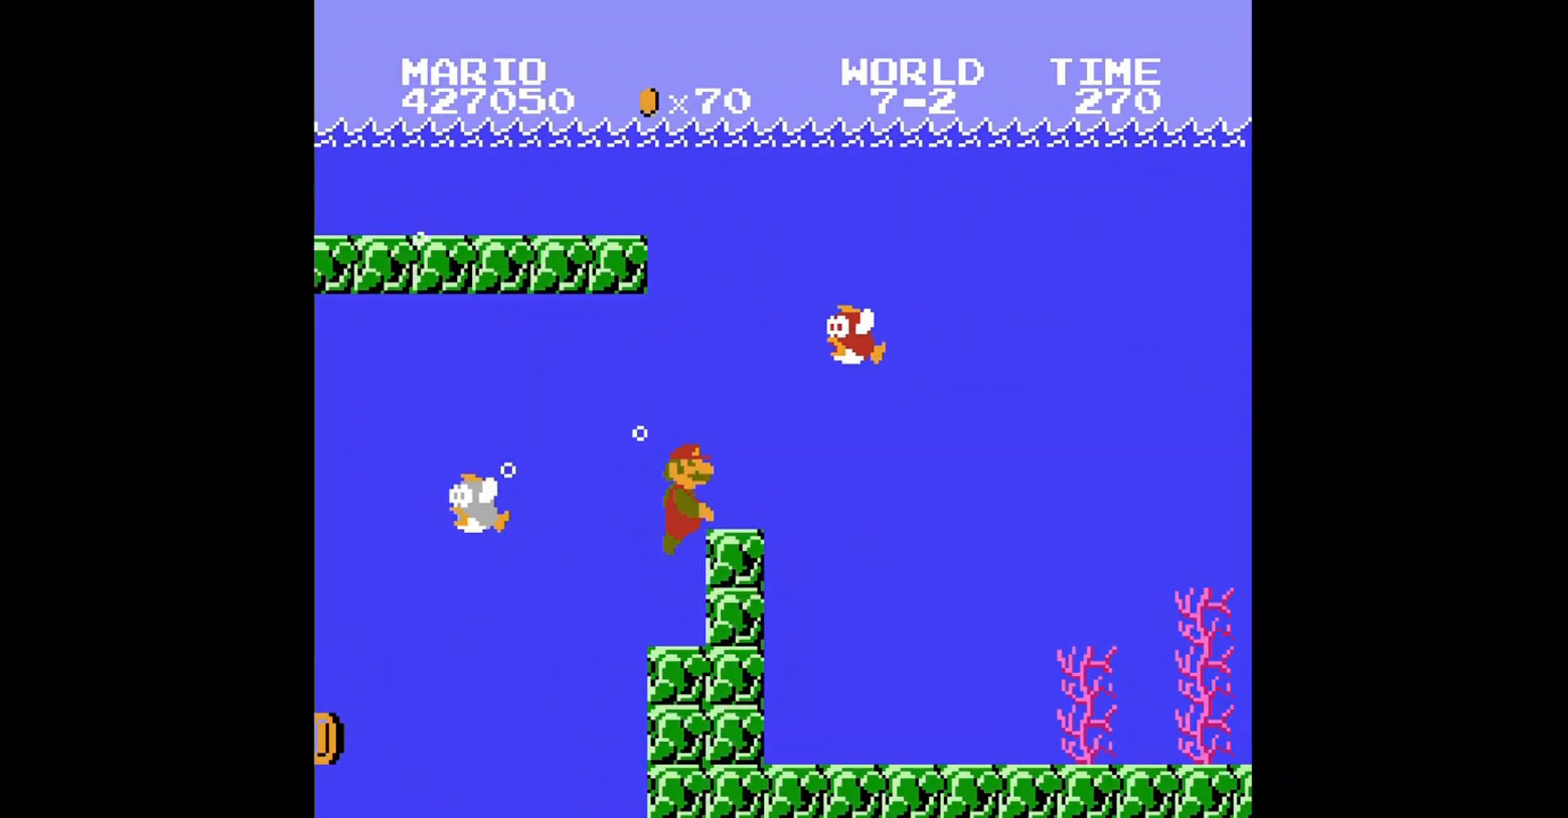
{"buttons": ["DPAD_RIGHT"], "events": []}
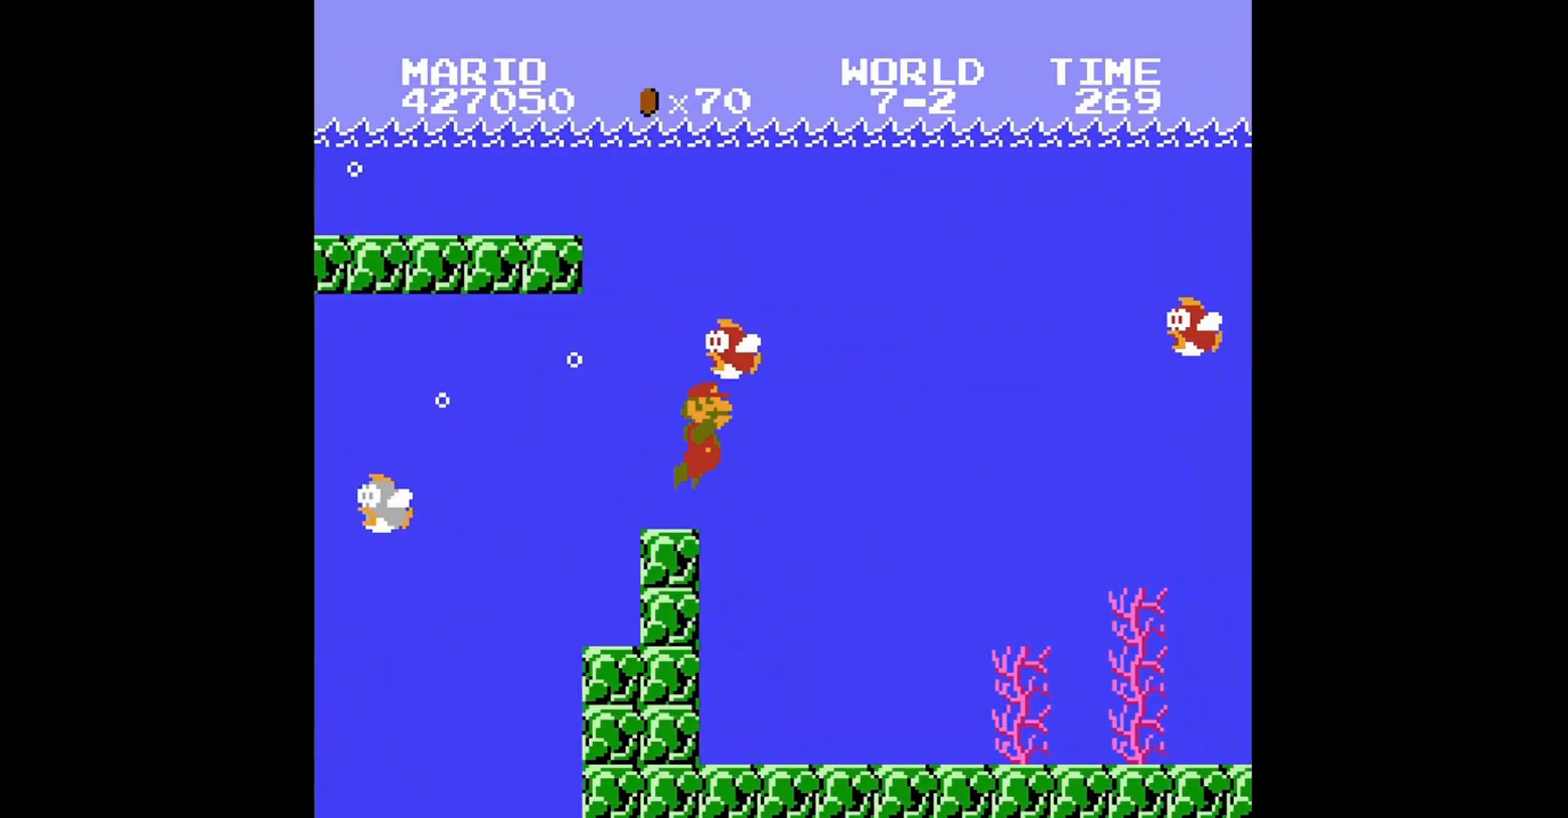
{"buttons": ["B", "DPAD_RIGHT"], "events": [[240, "B", "down"]]}
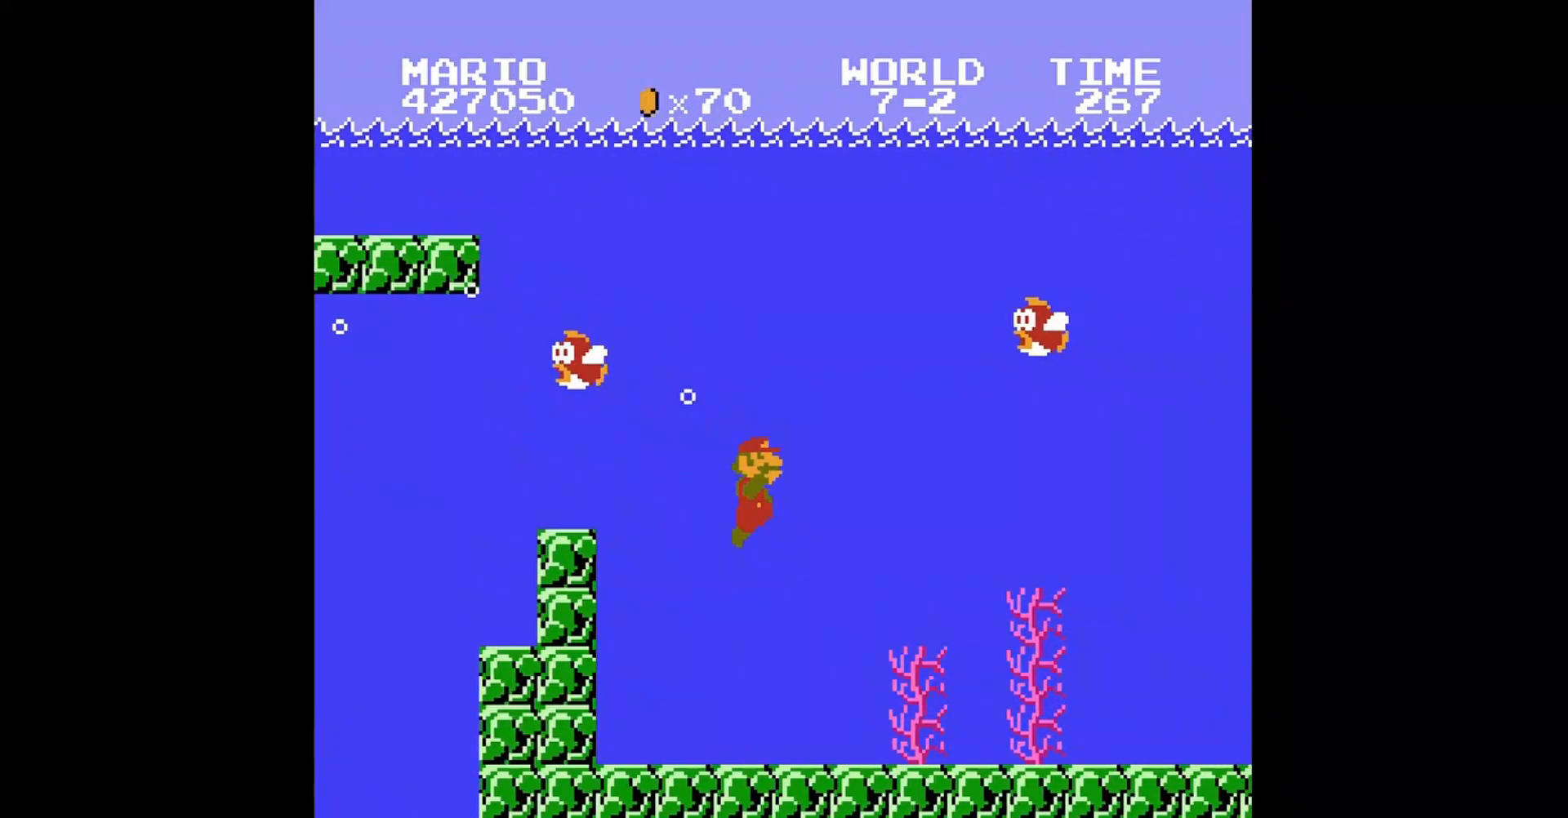
{"buttons": ["B"], "events": [[280, "A", "down"], [400, "A", "up"], [440, "DPAD_RIGHT", "up"]]}
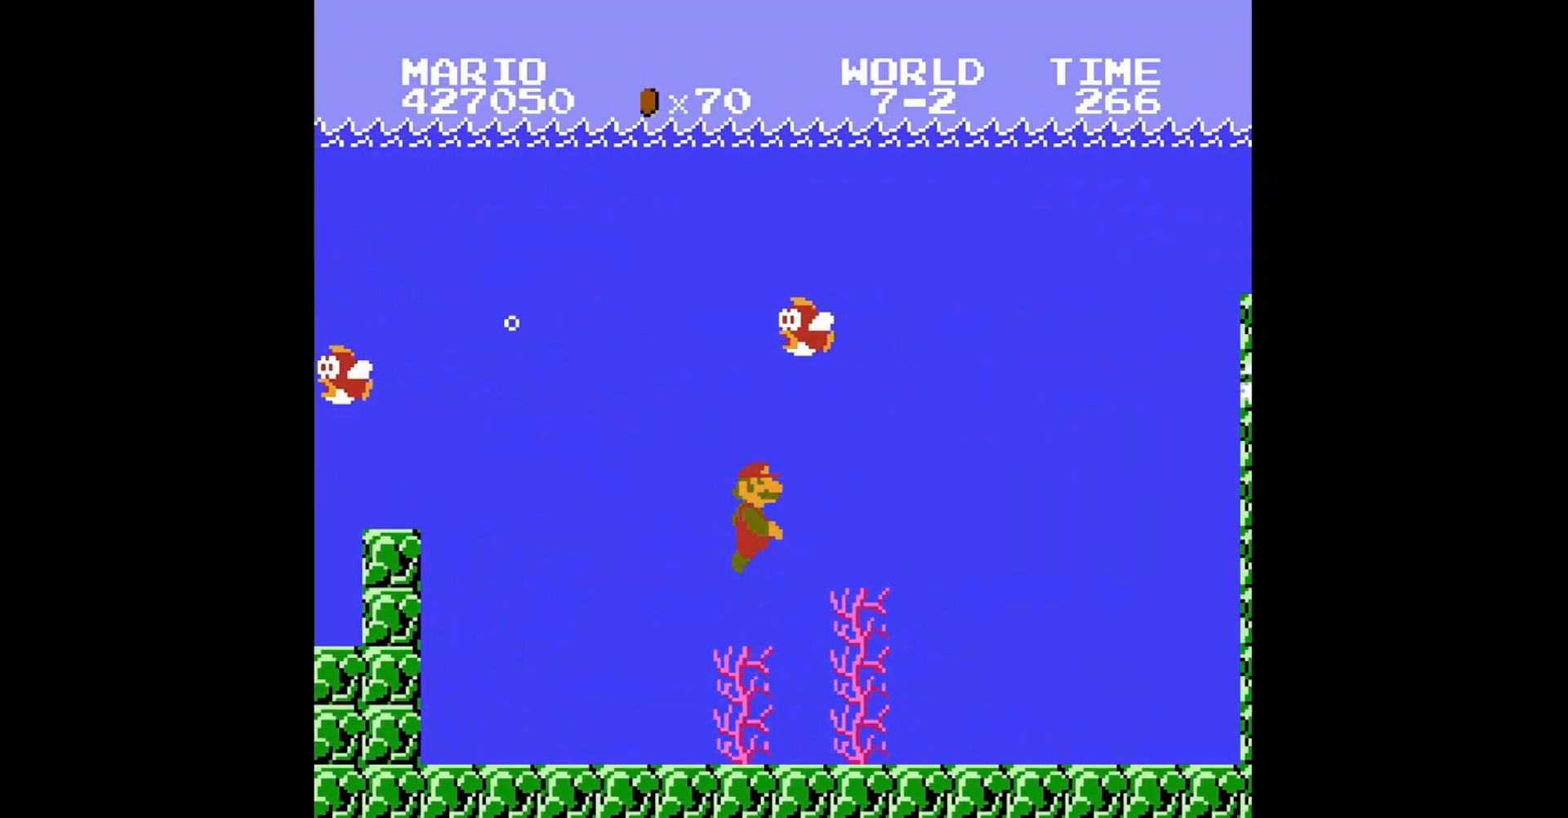
{"buttons": ["B"], "events": []}
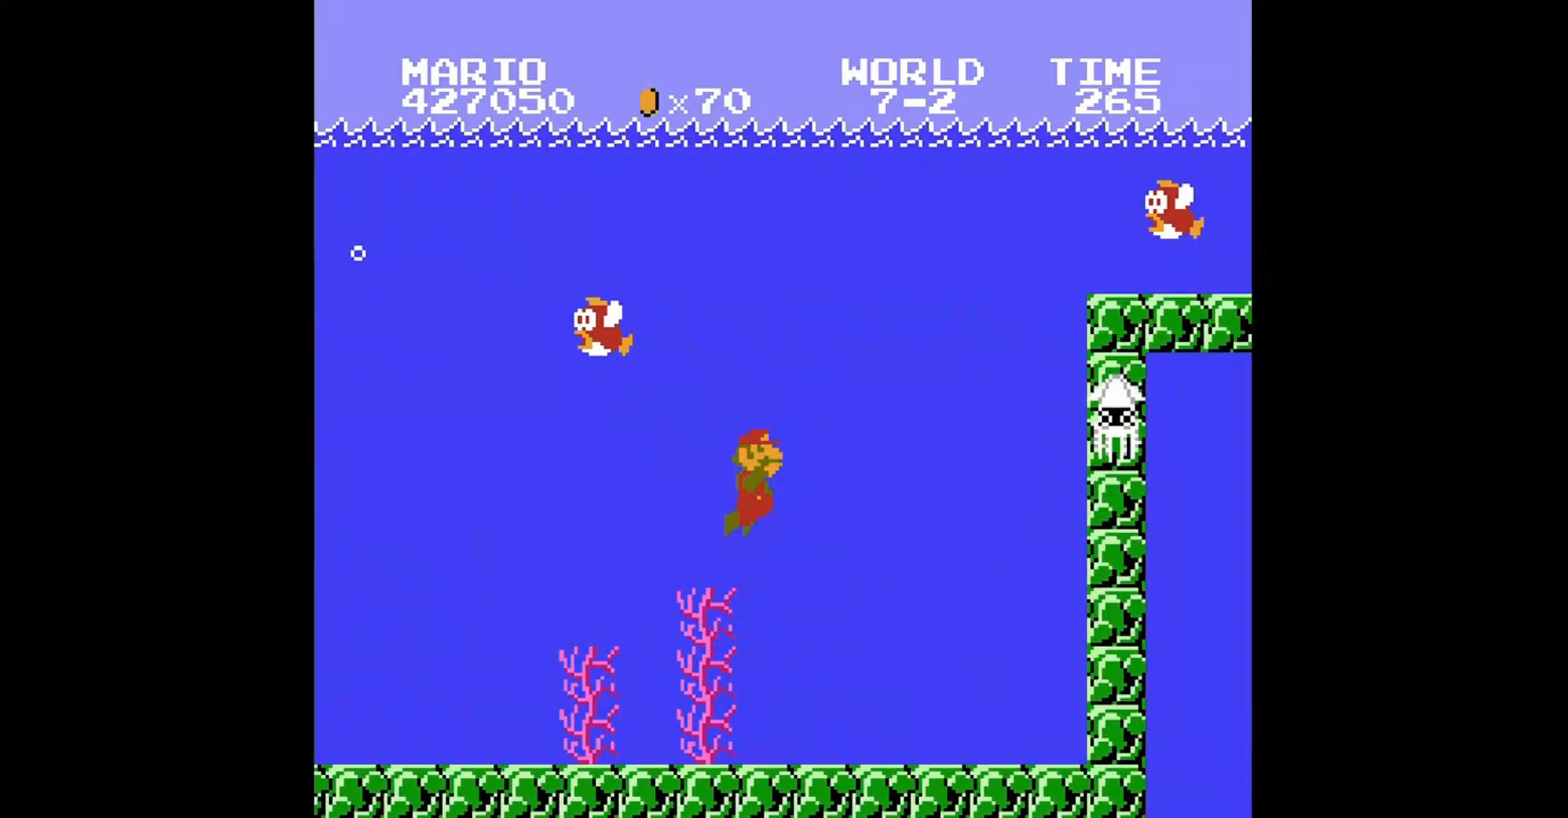
{"buttons": ["B"], "events": [[40, "A", "down"], [40, "DPAD_LEFT", "down"], [80, "DPAD_UP", "down"], [240, "A", "up"], [240, "B", "up"], [320, "DPAD_UP", "up"], [360, "DPAD_LEFT", "up"], [520, "B", "down"]]}
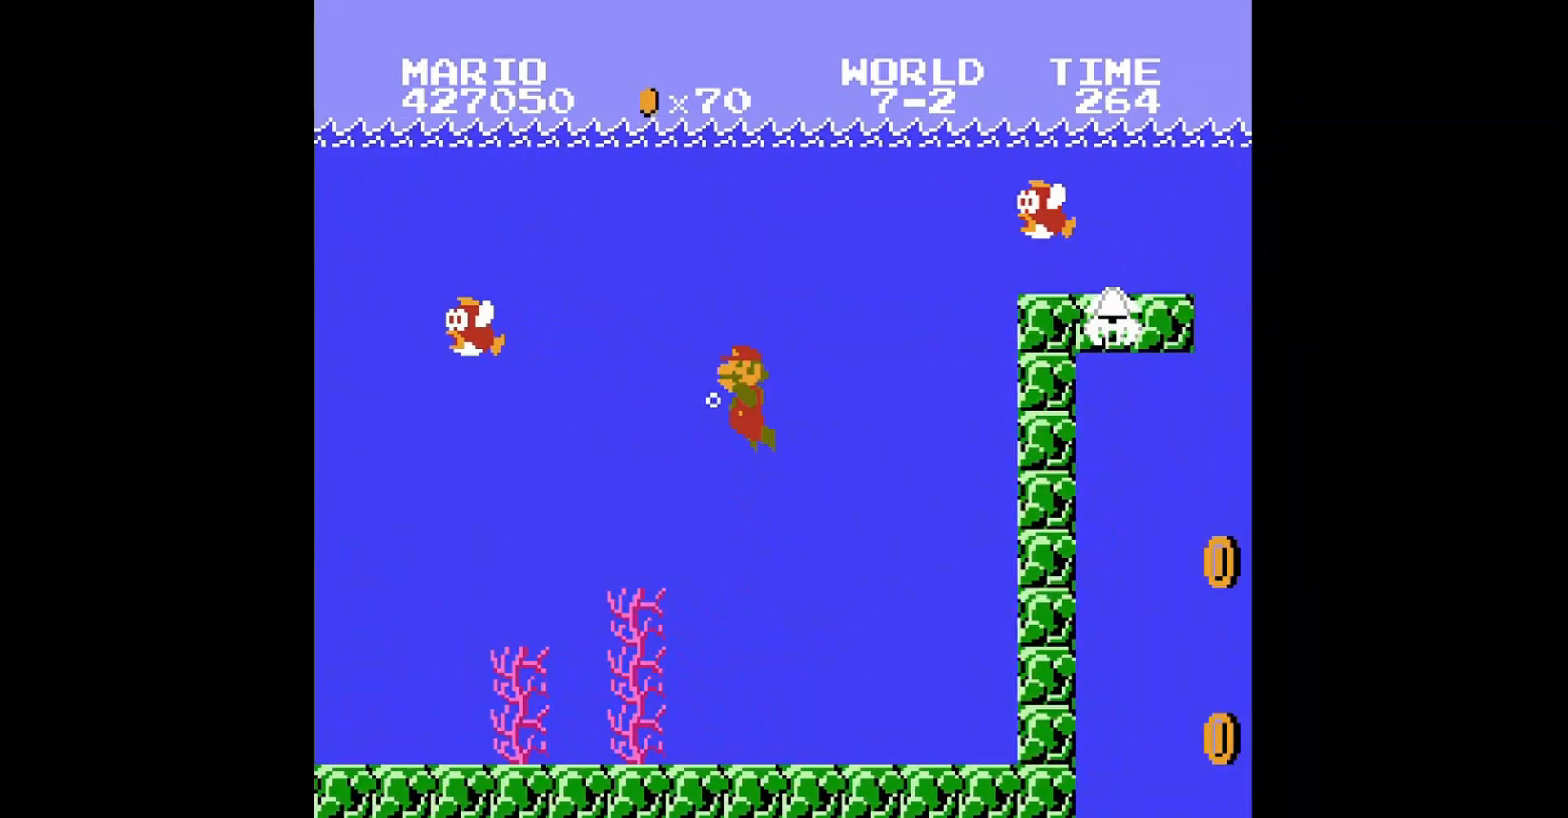
{"buttons": ["B"], "events": [[120, "DPAD_LEFT", "down"], [120, "DPAD_UP", "down"], [360, "DPAD_UP", "up"], [440, "DPAD_LEFT", "up"]]}
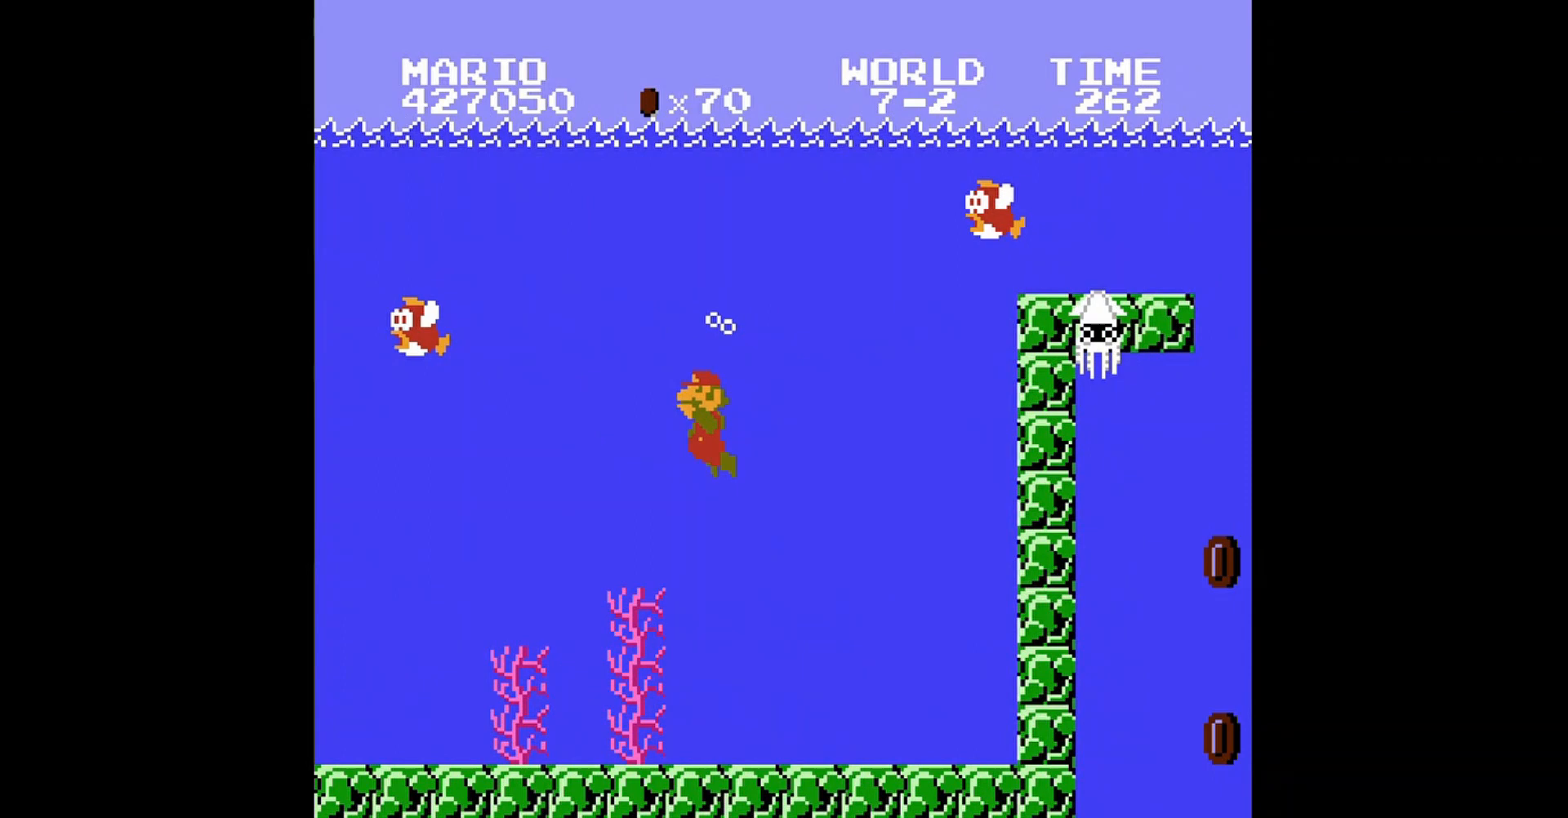
{"buttons": ["B", "DPAD_RIGHT"], "events": [[40, "DPAD_LEFT", "down"], [160, "DPAD_LEFT", "up"], [280, "A", "down"], [480, "A", "up"], [480, "DPAD_RIGHT", "down"]]}
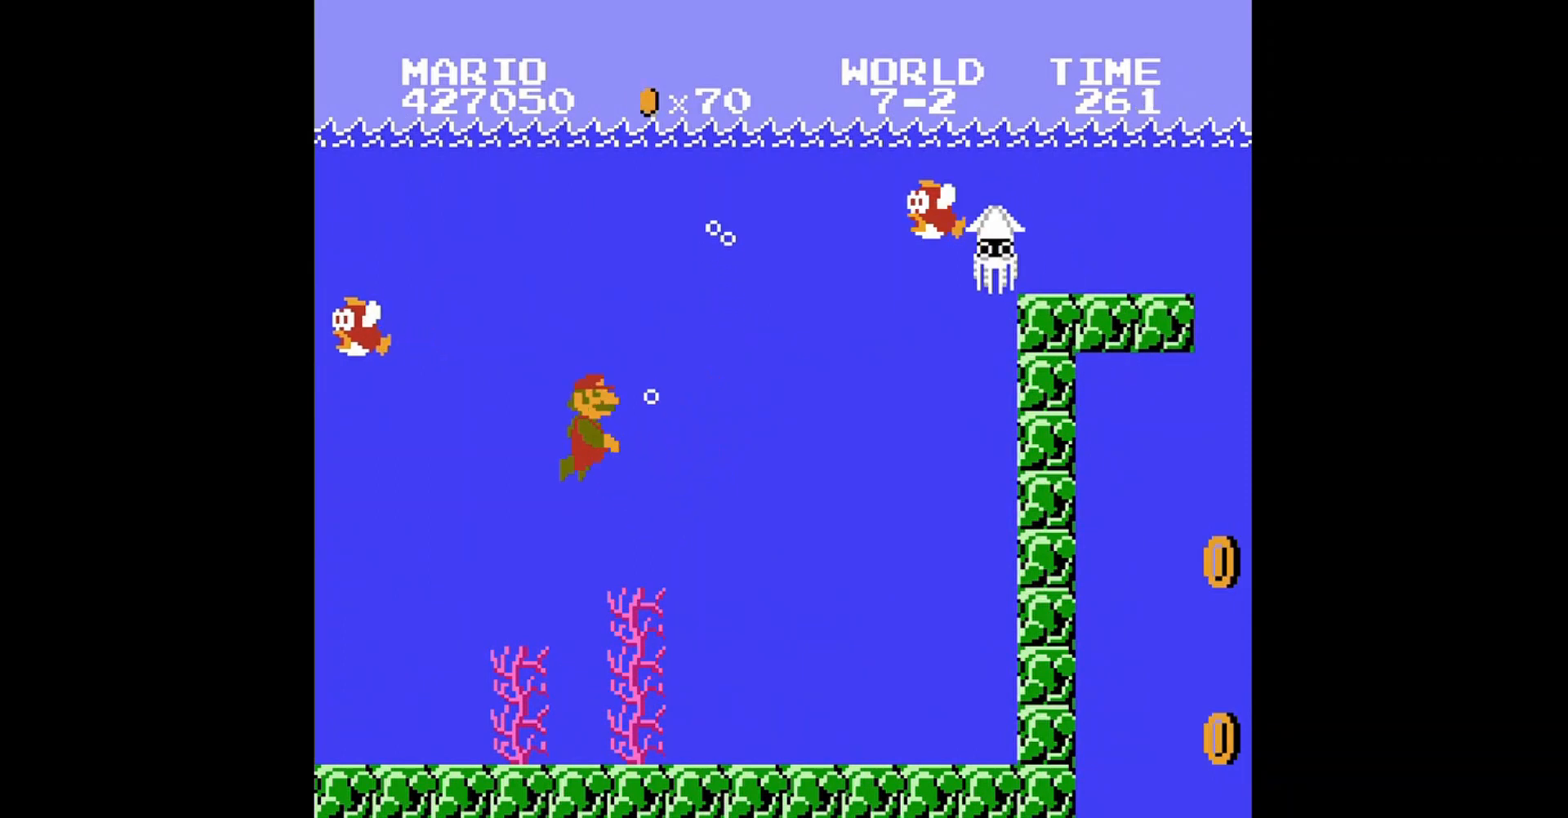
{"buttons": ["B"], "events": [[40, "DPAD_RIGHT", "up"]]}
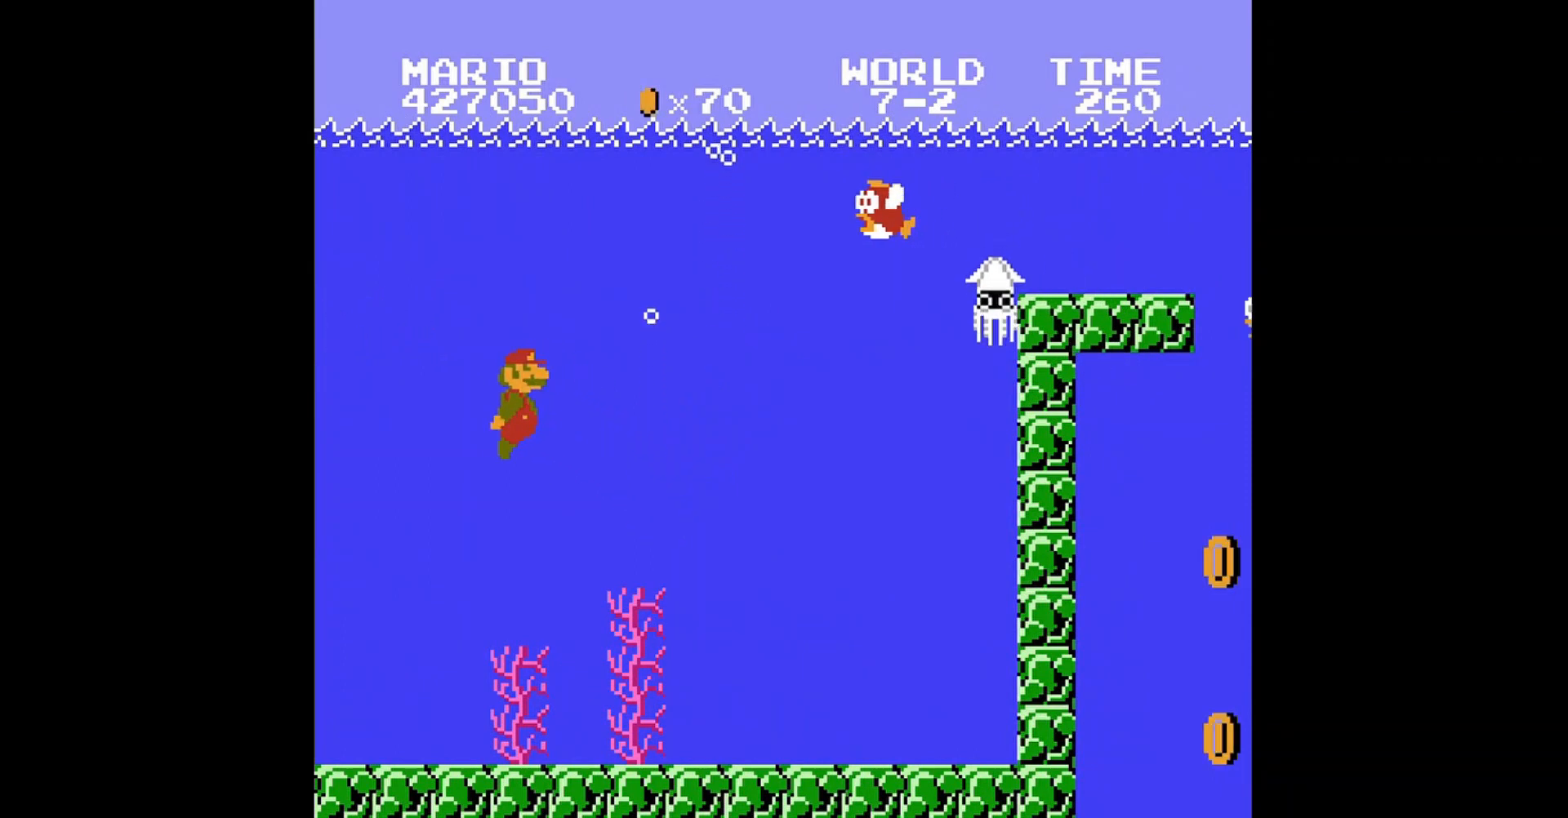
{"buttons": ["B"], "events": [[80, "DPAD_RIGHT", "down"], [400, "DPAD_RIGHT", "up"]]}
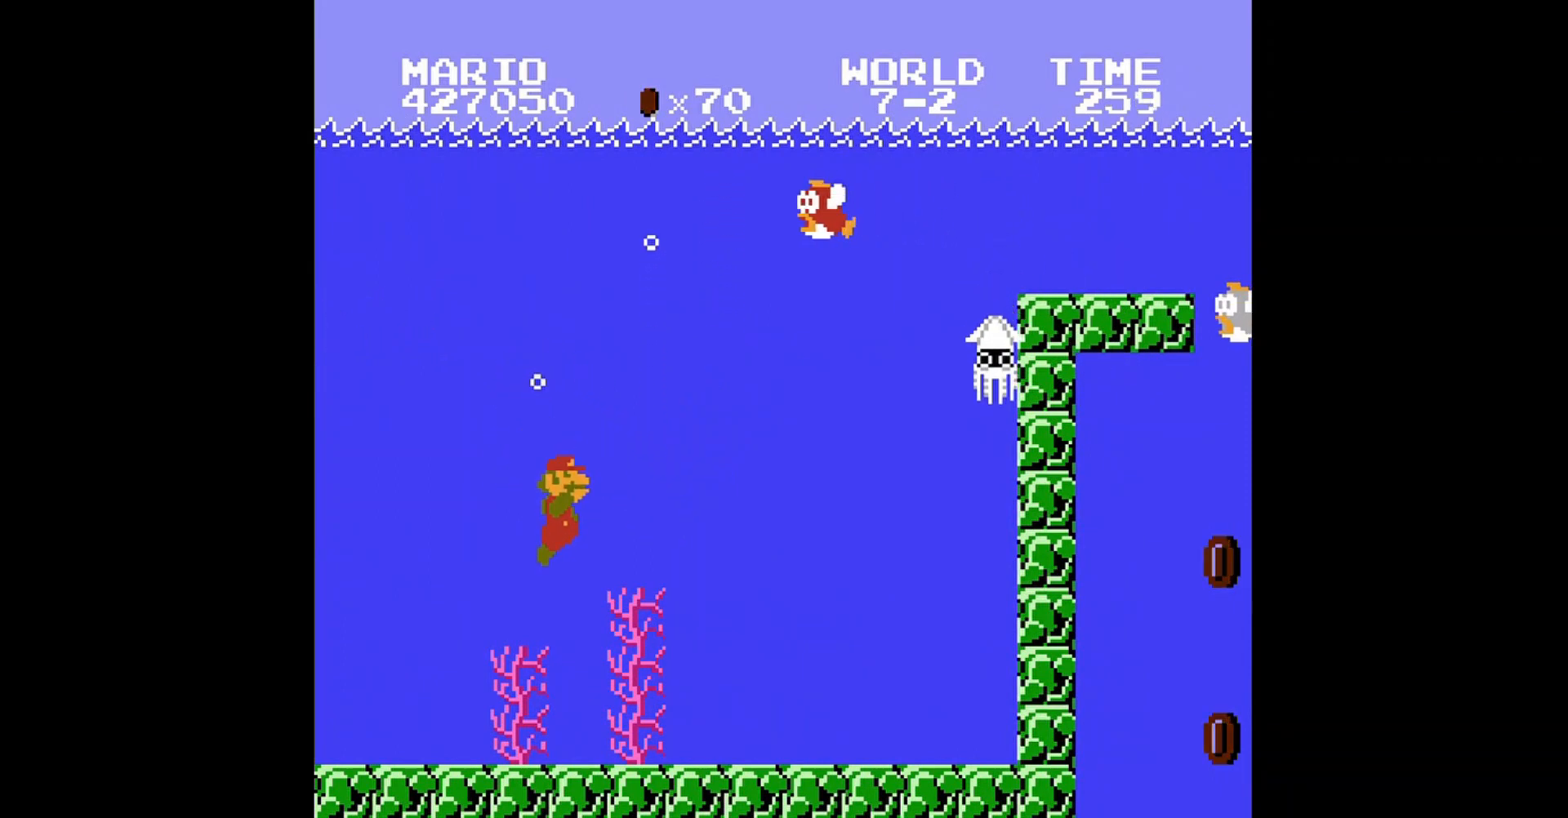
{"buttons": ["B"], "events": []}
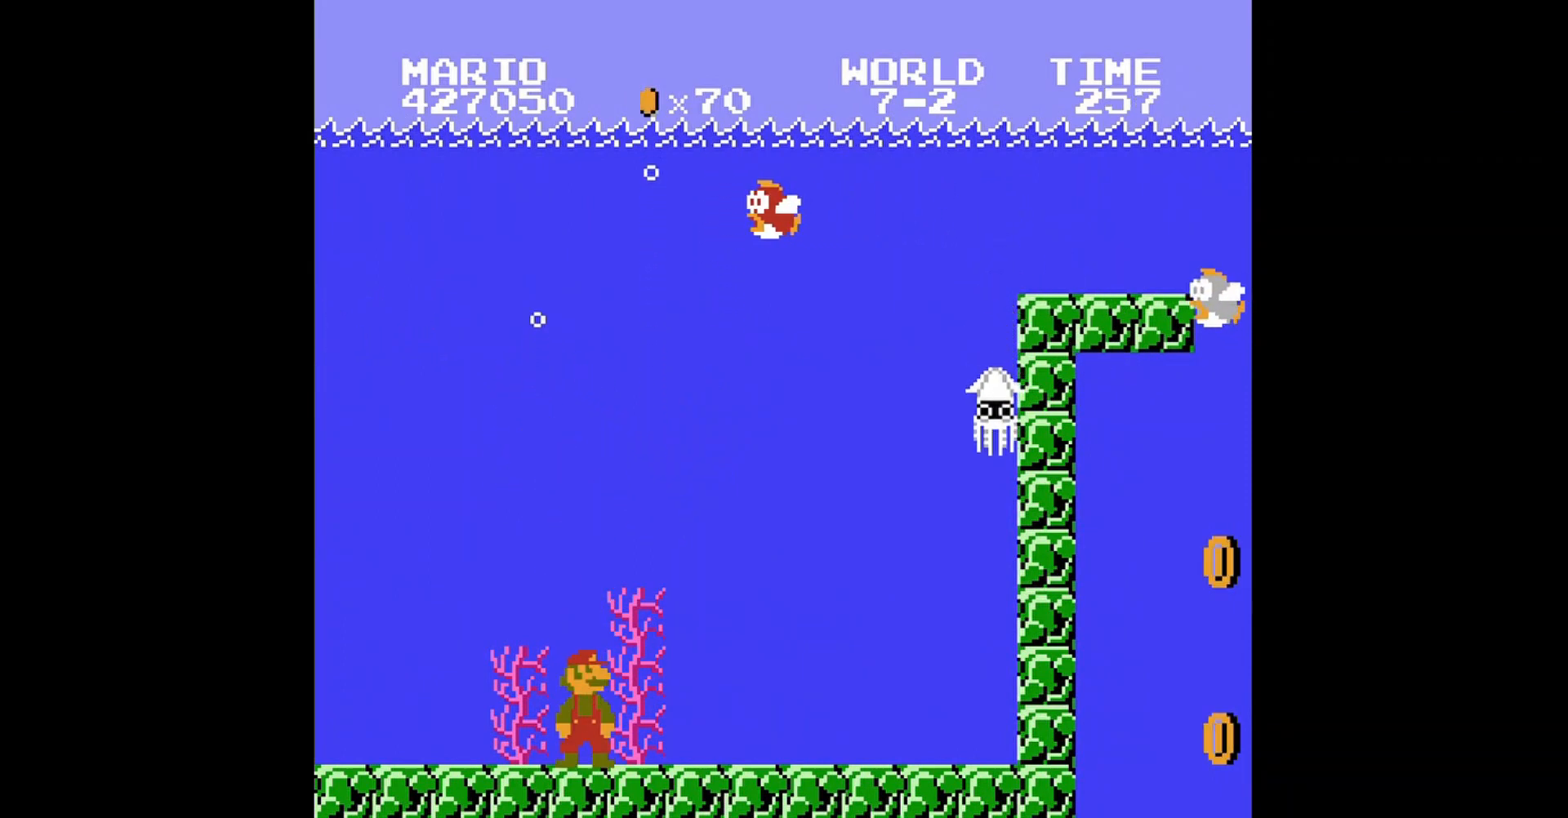
{"buttons": ["B"], "events": []}
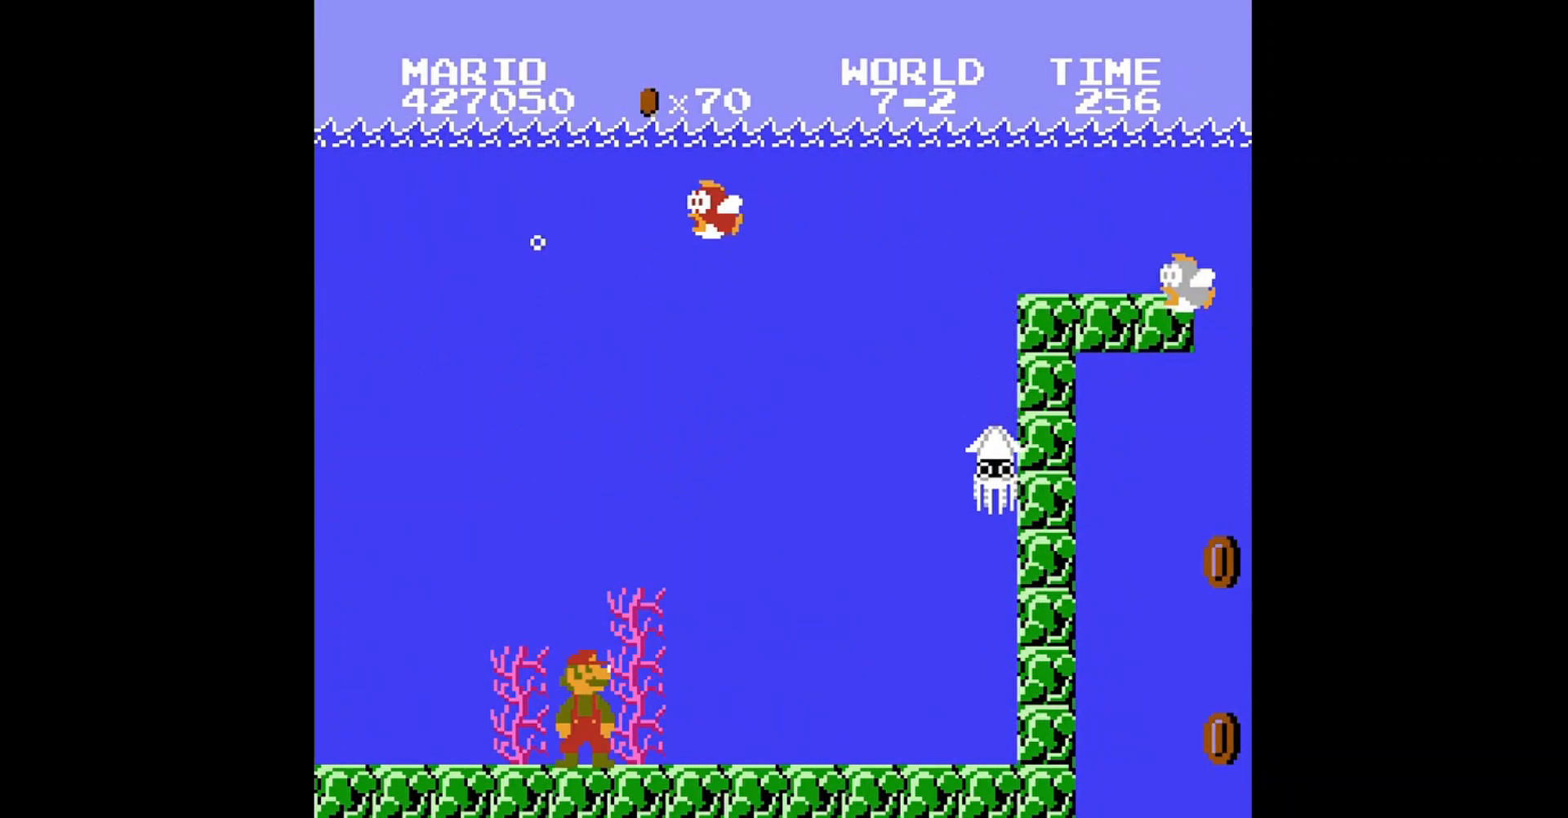
{"buttons": ["B"], "events": []}
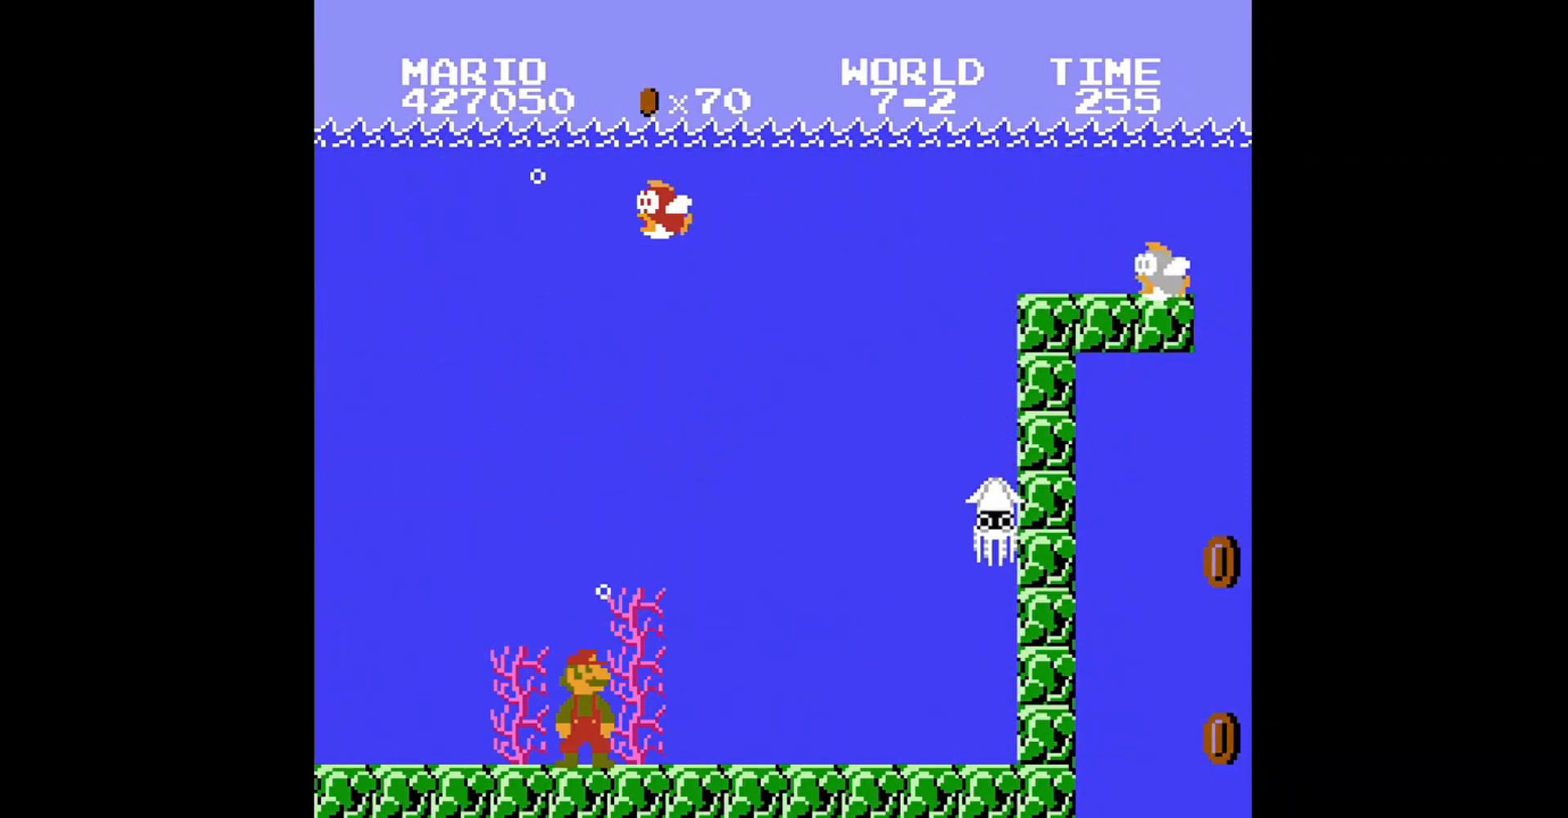
{"buttons": ["B"], "events": []}
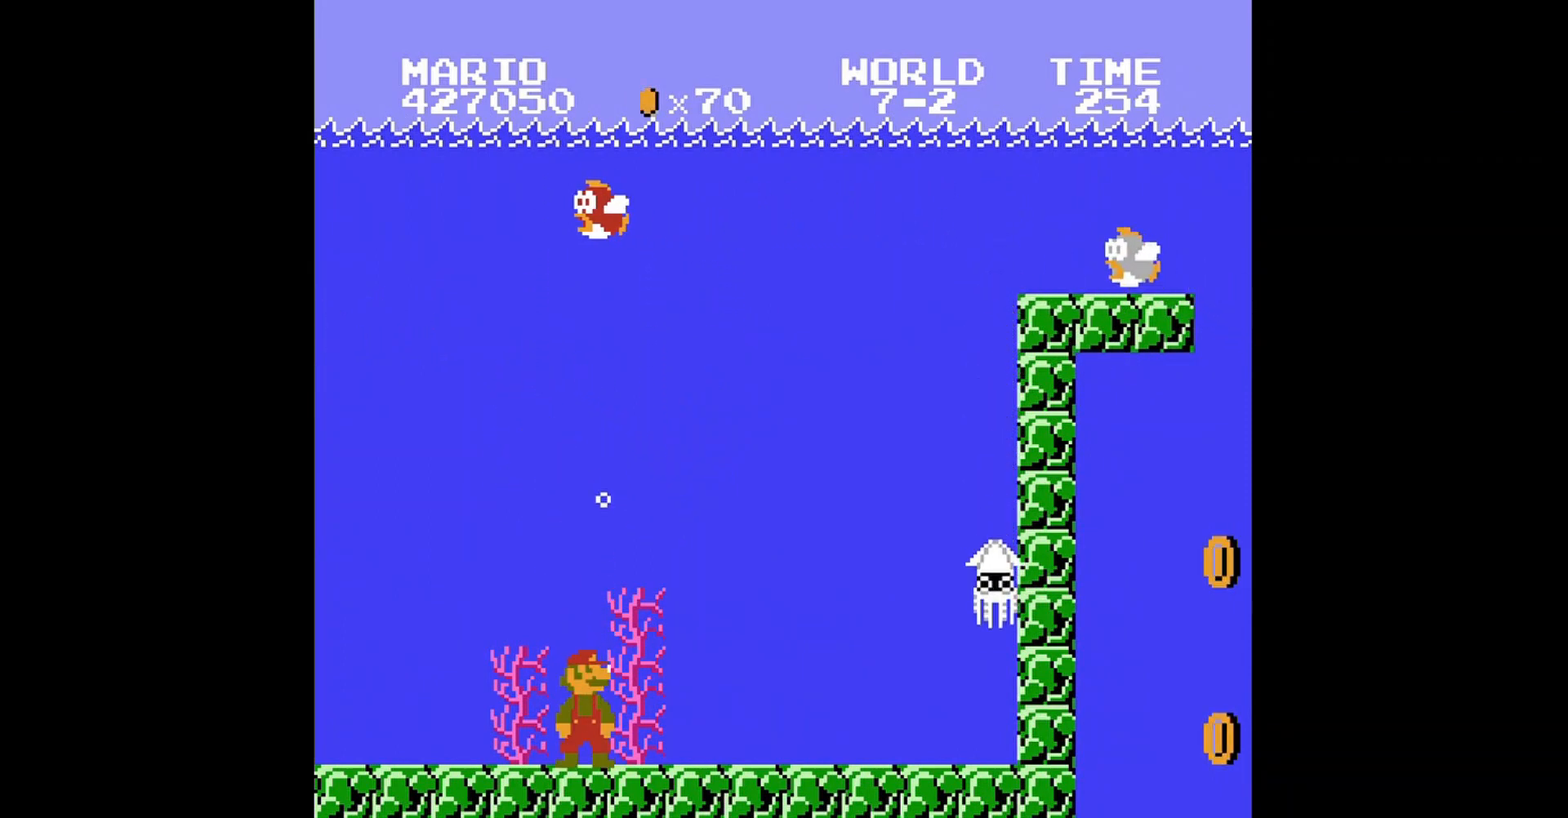
{"buttons": ["B"], "events": []}